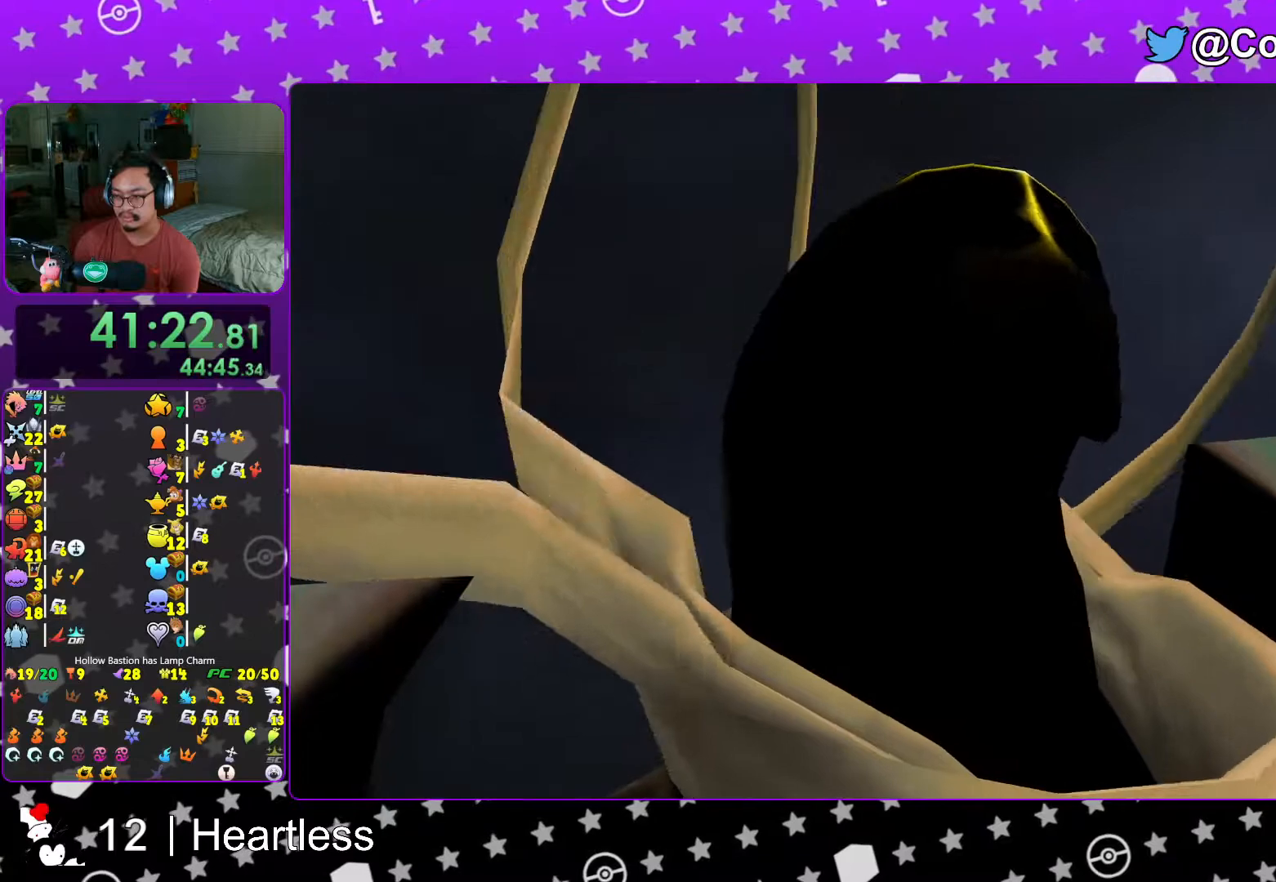
Gameplay with a controller (Nintendo layout); each line is a JSON object with the inputs held at the frame after it (dt_ms = milliseconds from this image to that frame). "events" lists button and stick changes between this image and that frame as [ms after this image, input, new state], when the widget could be followed in between. Not read: L3 R3.
{"dt_ms": 500, "buttons": ["DPAD_DOWN"], "left_stick": "center", "right_stick": "center", "events": [[17, "A", "down"], [17, "B", "up"], [133, "A", "up"], [133, "B", "down"], [217, "B", "up"], [267, "START", "down"], [417, "START", "up"], [467, "DPAD_DOWN", "down"]]}
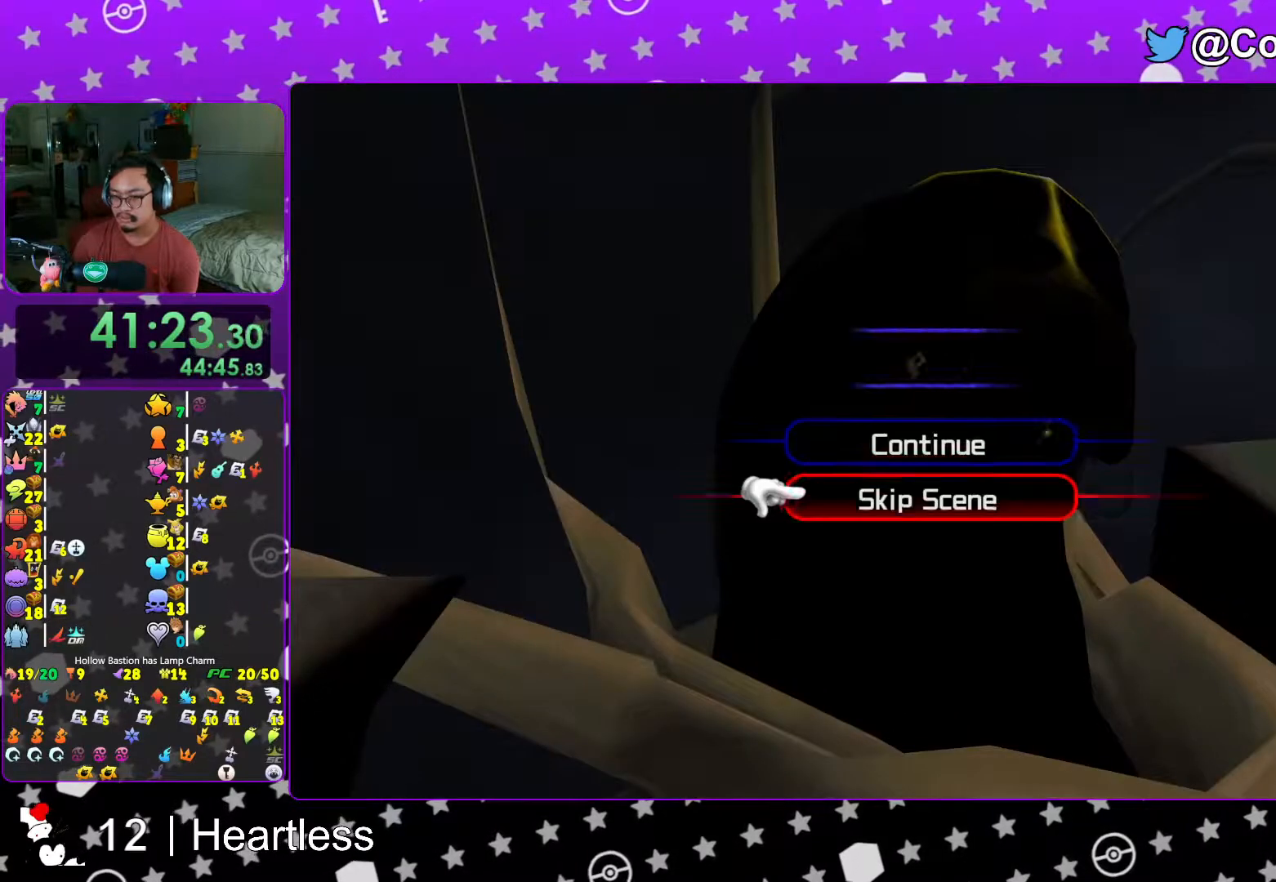
{"dt_ms": 500, "buttons": ["A"], "left_stick": "center", "right_stick": "center", "events": [[17, "A", "down"], [17, "DPAD_DOWN", "up"], [67, "B", "down"], [167, "B", "up"], [283, "B", "down"], [433, "B", "up"]]}
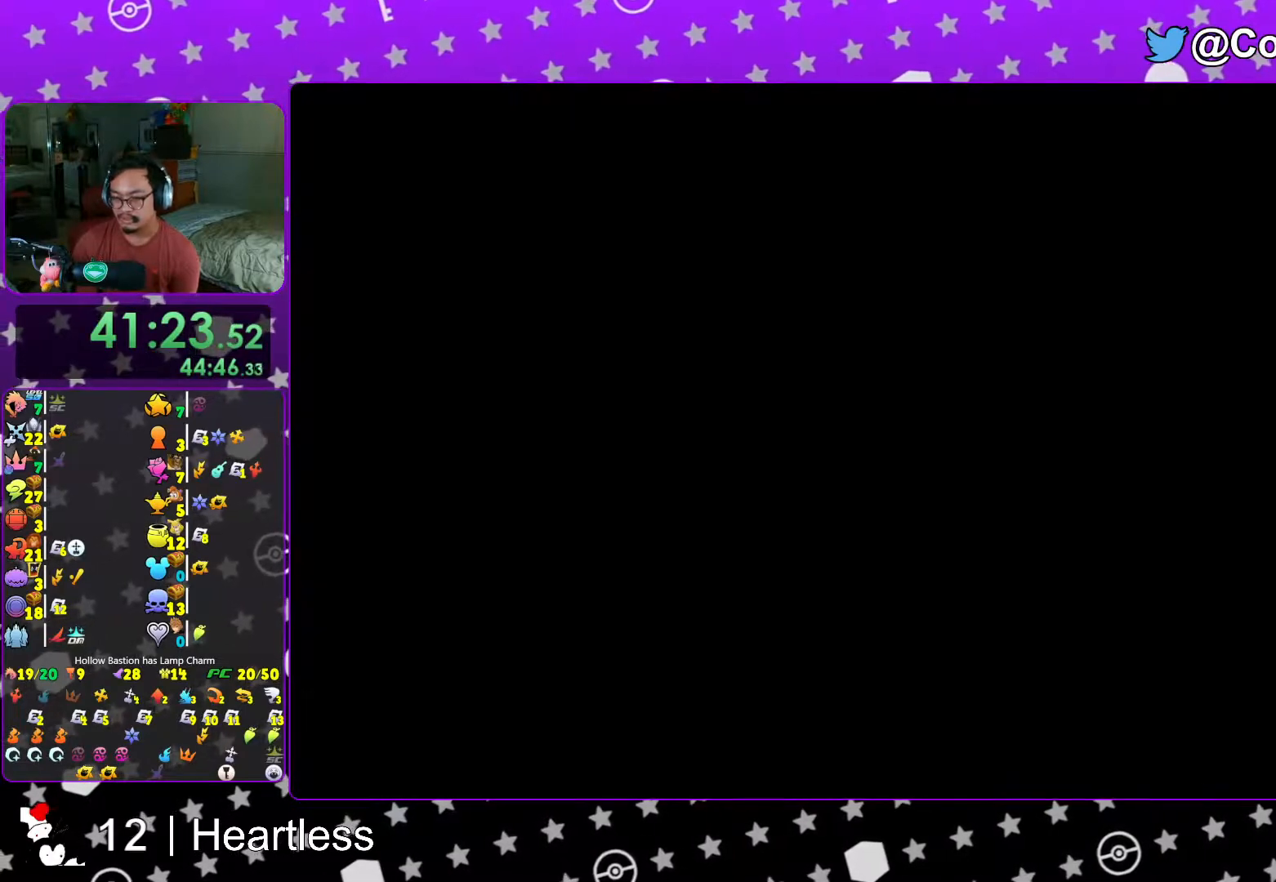
{"dt_ms": 500, "buttons": ["A"], "left_stick": "center", "right_stick": "center", "events": [[17, "A", "up"], [17, "B", "down"], [67, "A", "down"], [67, "B", "up"], [117, "B", "down"], [133, "A", "up"], [217, "A", "down"], [217, "B", "up"], [267, "A", "up"], [267, "B", "down"], [333, "A", "down"], [333, "B", "up"], [417, "A", "up"], [417, "B", "down"], [467, "A", "down"], [467, "B", "up"]]}
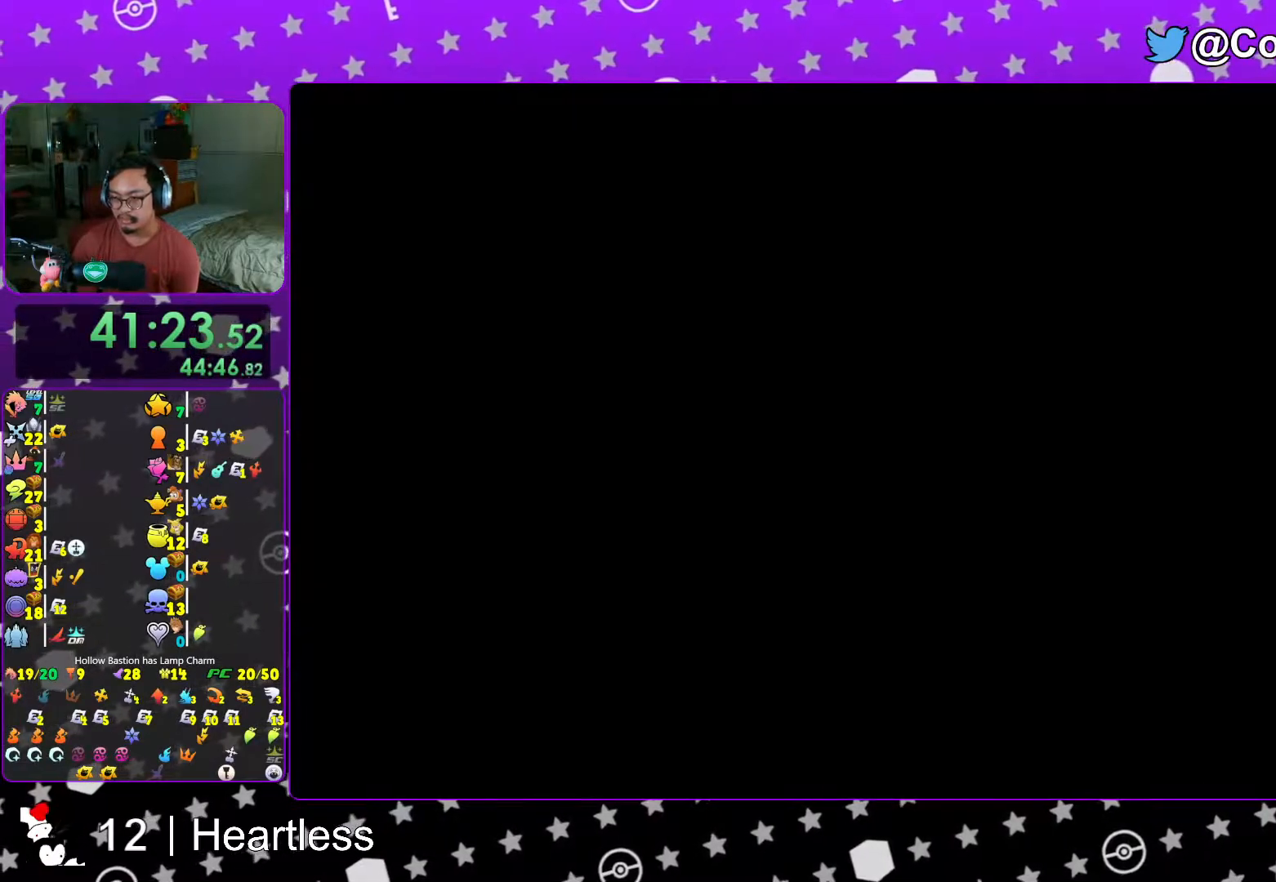
{"dt_ms": 500, "buttons": [], "left_stick": "center", "right_stick": "center", "events": [[33, "A", "up"], [33, "B", "down"], [117, "A", "down"], [117, "B", "up"], [167, "B", "down"], [267, "B", "up"], [317, "A", "up"], [317, "B", "down"], [367, "B", "up"]]}
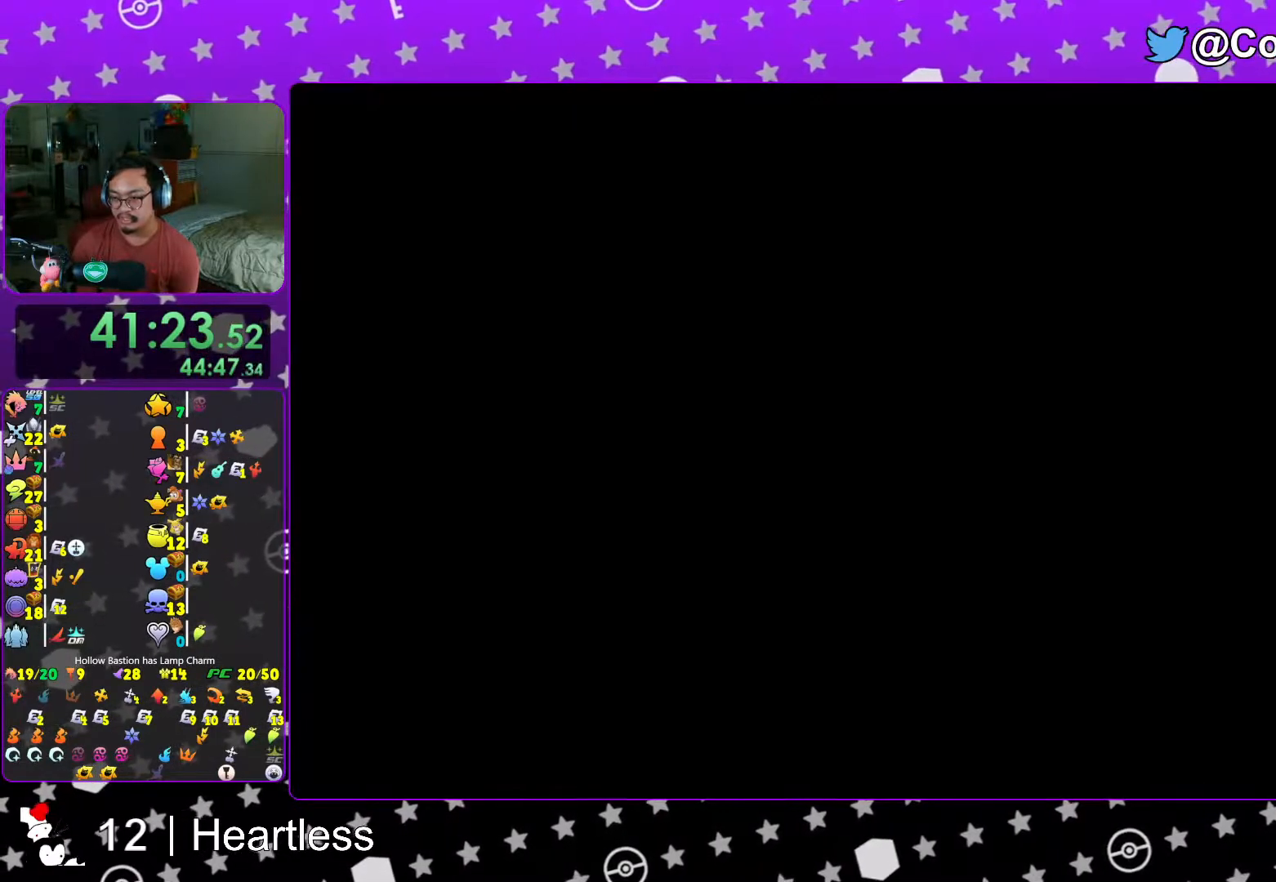
{"dt_ms": 500, "buttons": ["START"], "left_stick": "center", "right_stick": "center", "events": [[33, "B", "down"], [117, "B", "up"], [217, "B", "down"], [267, "B", "up"], [467, "START", "down"]]}
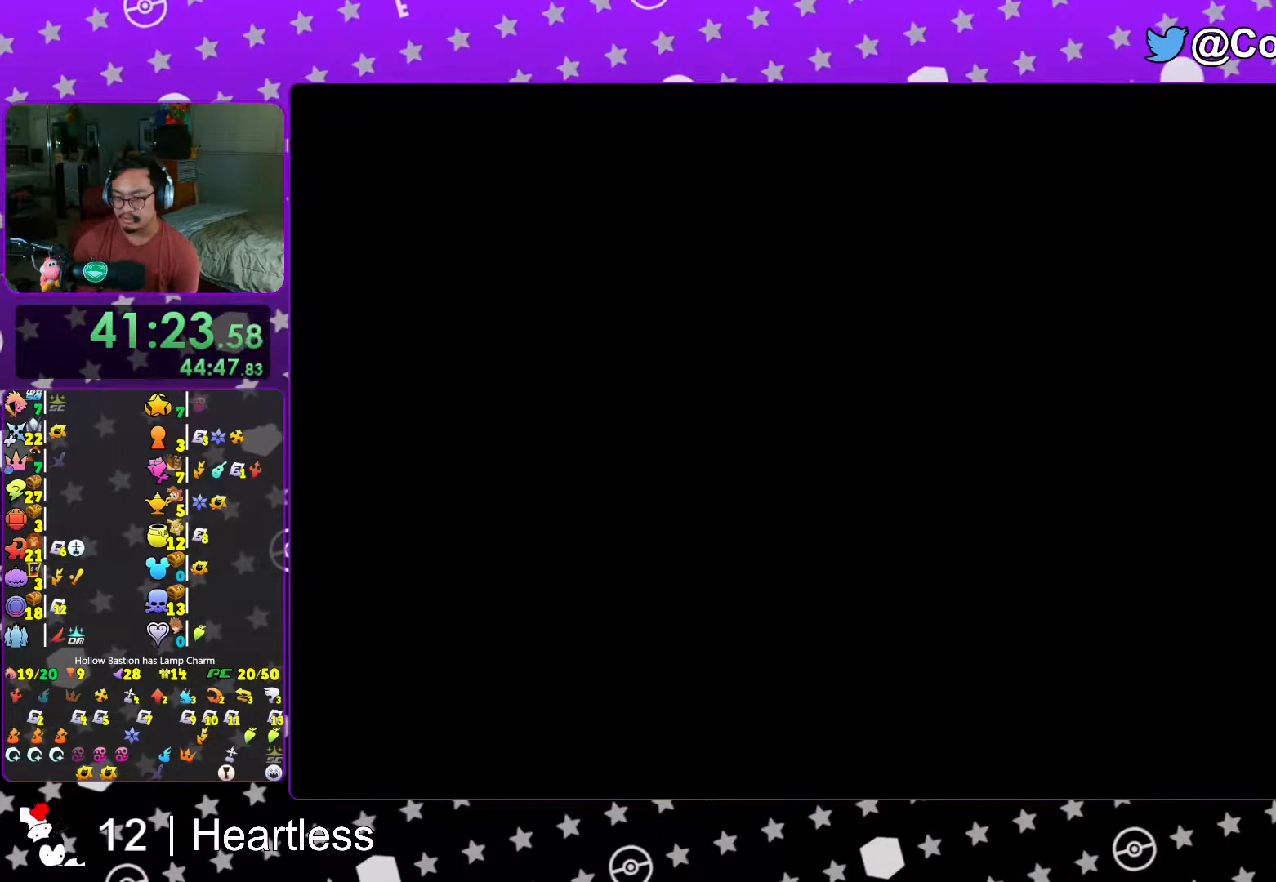
{"dt_ms": 500, "buttons": ["B"], "left_stick": "center", "right_stick": "center", "events": [[117, "DPAD_DOWN", "down"], [117, "START", "up"], [183, "A", "down"], [217, "DPAD_DOWN", "up"], [267, "A", "up"], [267, "B", "down"], [333, "A", "down"], [367, "B", "up"], [467, "B", "down"], [483, "A", "up"]]}
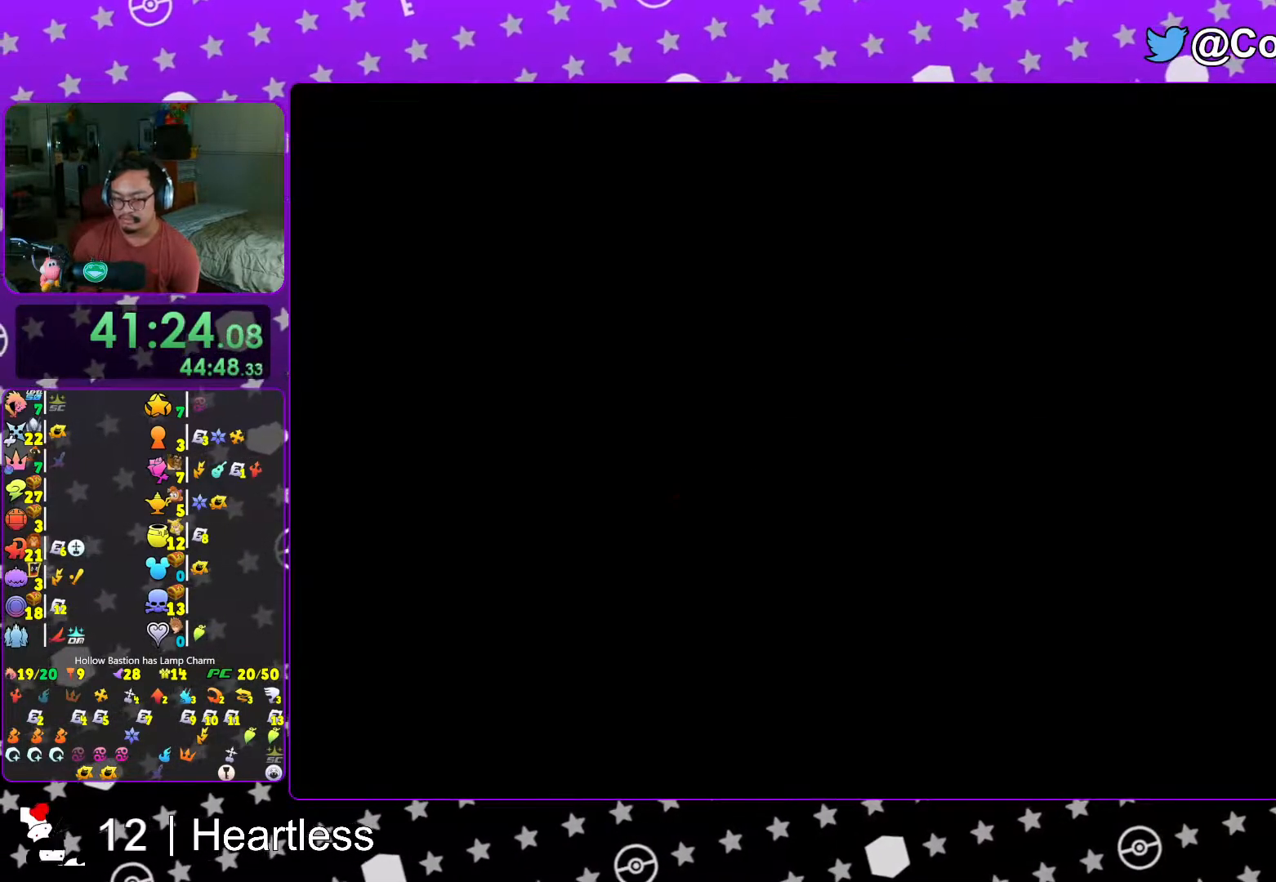
{"dt_ms": 500, "buttons": ["B"], "left_stick": "center", "right_stick": "center", "events": [[67, "B", "up"], [133, "A", "down"], [133, "B", "down"], [167, "A", "up"], [183, "A", "down"], [183, "B", "up"], [283, "B", "down"], [333, "B", "up"], [367, "B", "down"], [417, "A", "up"]]}
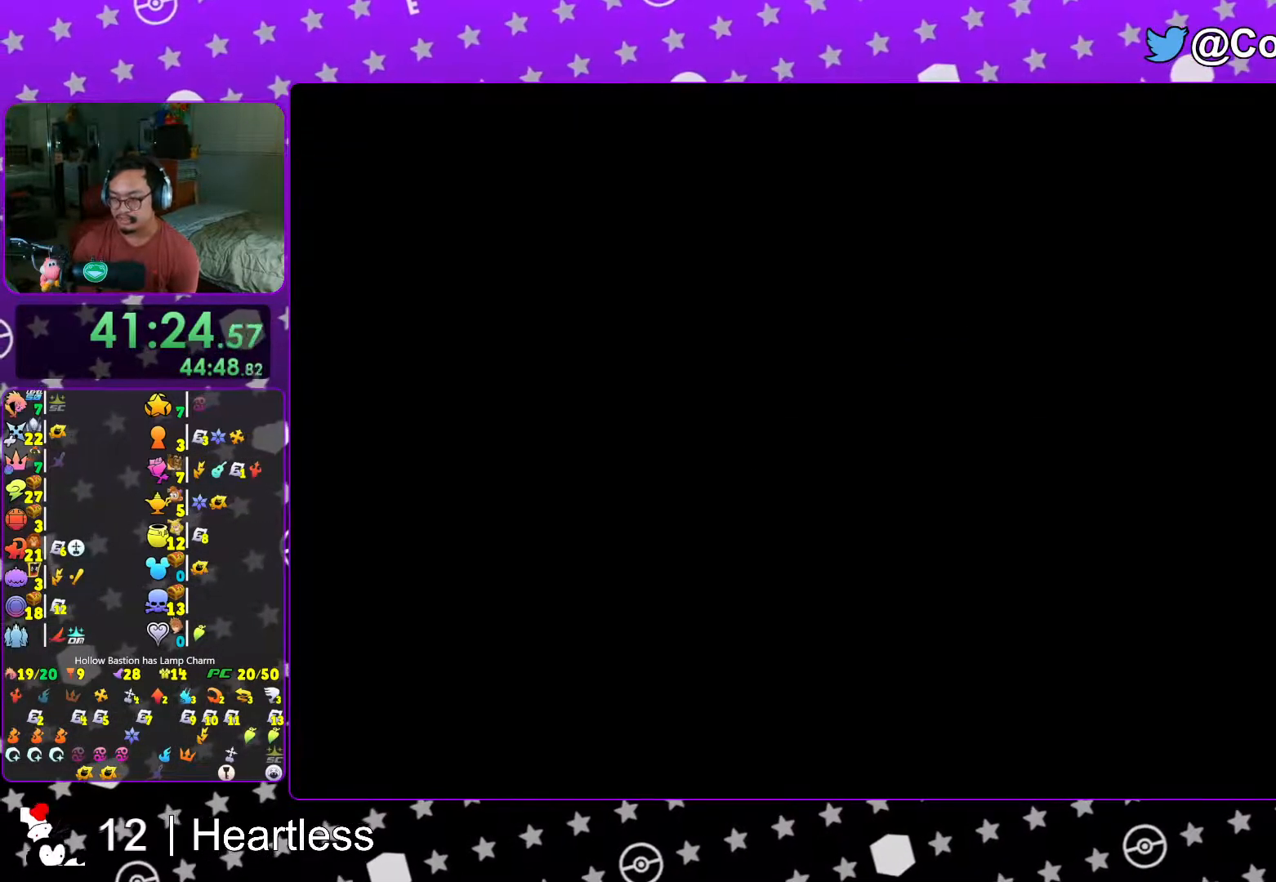
{"dt_ms": 500, "buttons": ["B"], "left_stick": "center", "right_stick": "center", "events": [[83, "B", "up"], [117, "A", "down"], [167, "A", "up"], [167, "B", "down"], [267, "A", "down"], [267, "B", "up"], [317, "A", "up"], [317, "B", "down"], [383, "A", "down"], [383, "B", "up"], [467, "A", "up"], [467, "B", "down"]]}
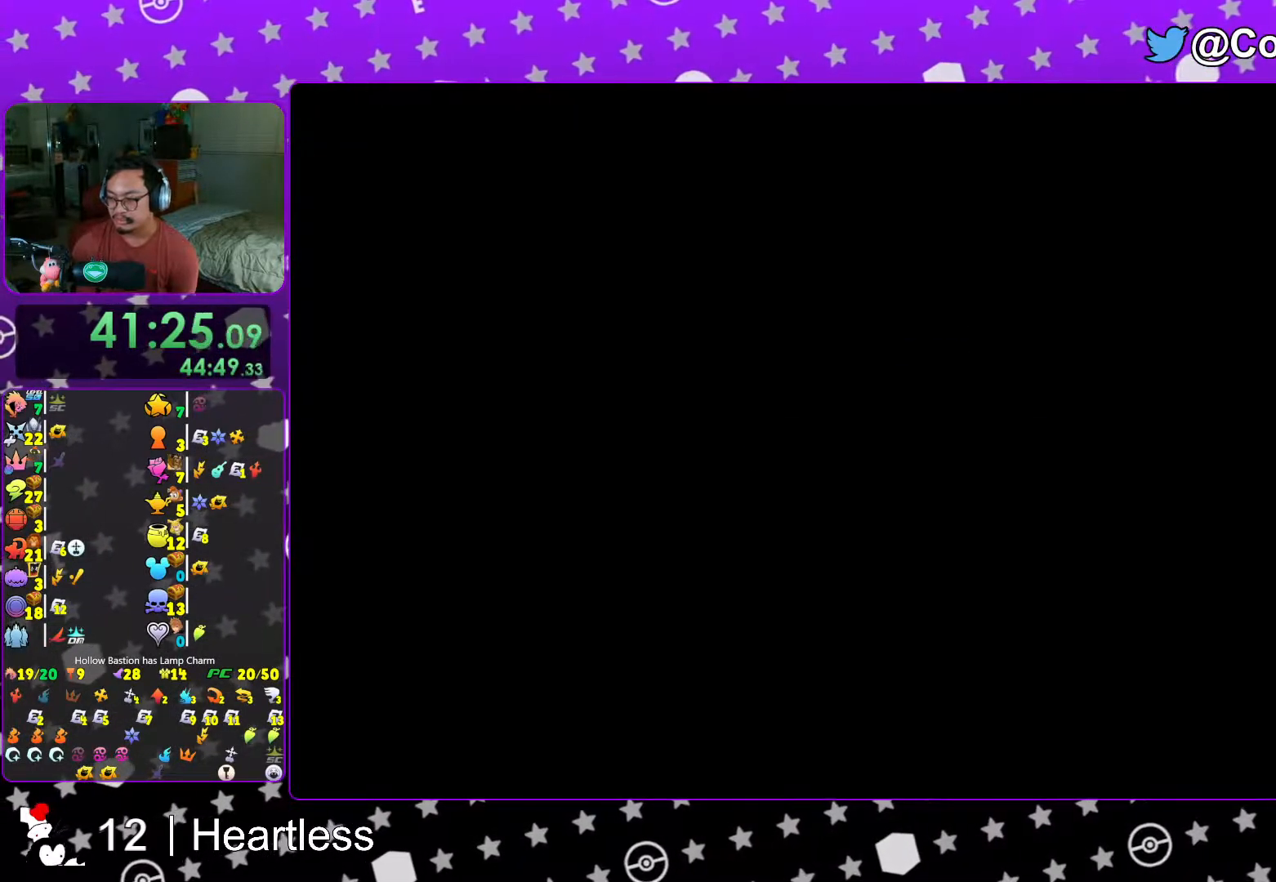
{"dt_ms": 500, "buttons": ["A"], "left_stick": "center", "right_stick": "center", "events": [[17, "B", "up"], [33, "A", "down"], [67, "A", "up"], [67, "B", "down"], [167, "A", "down"], [167, "B", "up"], [217, "A", "up"], [217, "B", "down"], [283, "A", "down"], [283, "B", "up"], [367, "A", "up"], [367, "B", "down"], [467, "A", "down"], [467, "B", "up"]]}
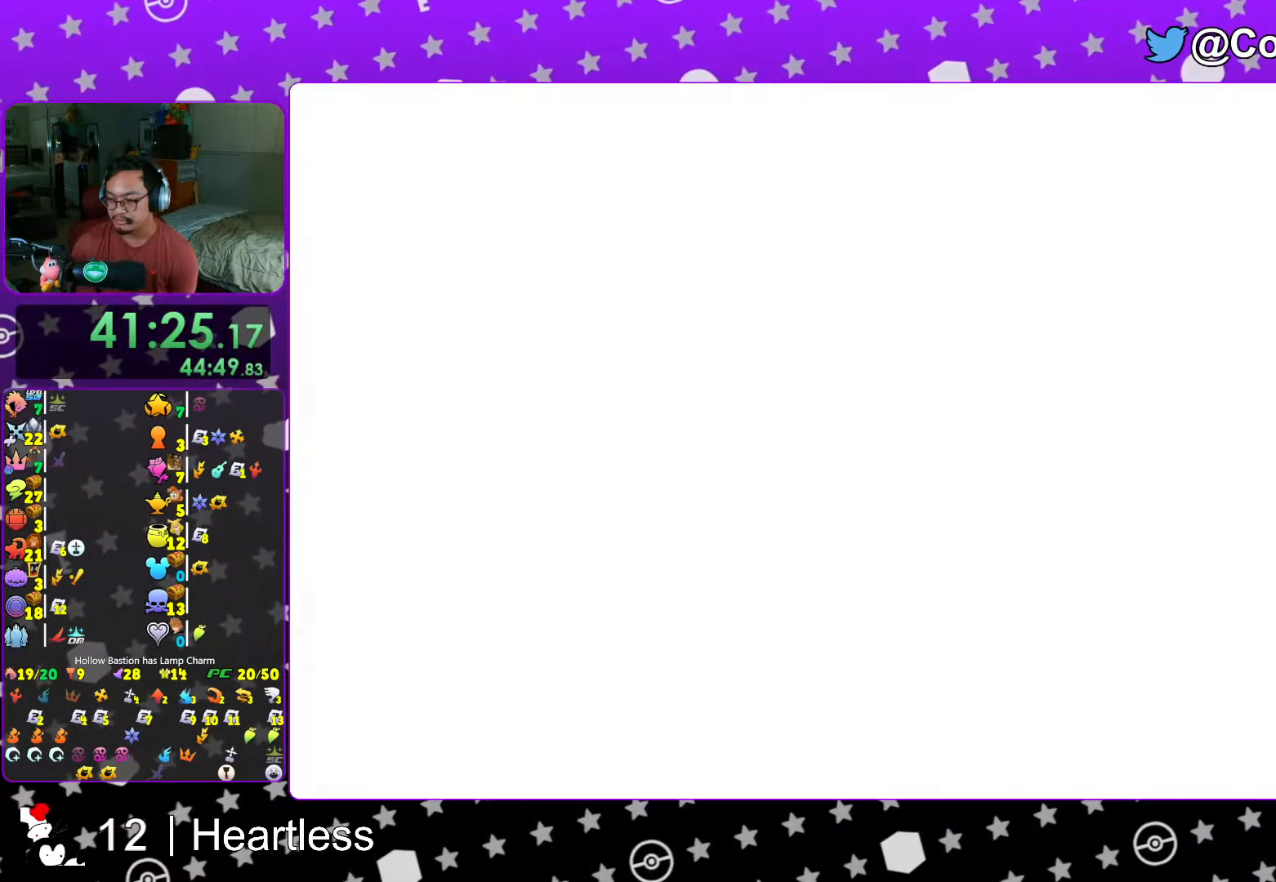
{"dt_ms": 500, "buttons": ["B"], "left_stick": "center", "right_stick": "center", "events": [[17, "A", "up"], [17, "B", "down"], [67, "B", "up"], [83, "A", "down"], [133, "B", "down"], [167, "A", "up"], [217, "A", "down"], [217, "B", "up"], [267, "B", "down"], [283, "A", "up"], [367, "A", "down"], [367, "B", "up"], [417, "A", "up"], [417, "B", "down"]]}
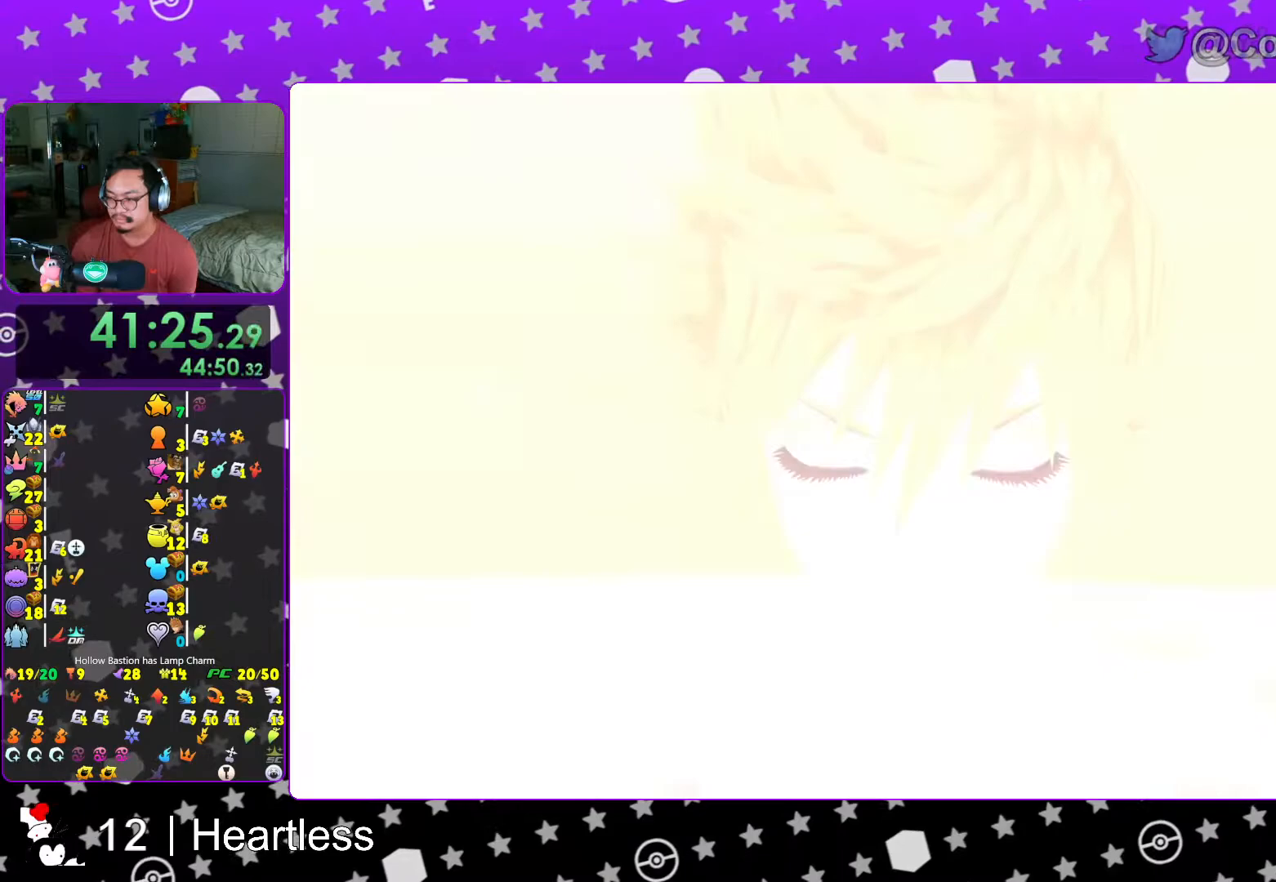
{"dt_ms": 500, "buttons": [], "left_stick": "center", "right_stick": "center", "events": [[17, "A", "down"], [17, "B", "up"], [33, "B", "down"], [67, "A", "up"], [133, "A", "down"], [167, "A", "up"], [217, "B", "up"], [317, "B", "down"], [417, "B", "up"]]}
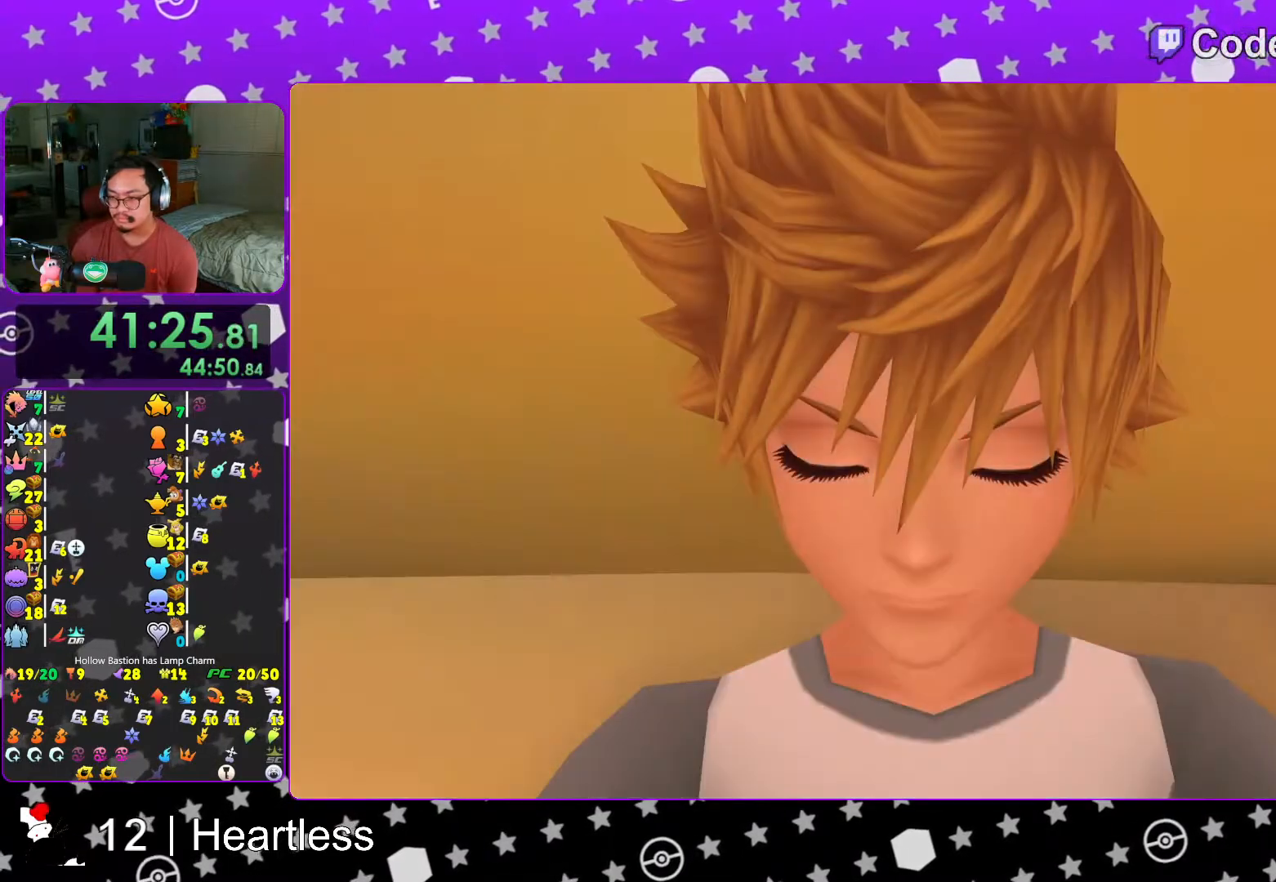
{"dt_ms": 1000, "buttons": ["A"], "left_stick": "center", "right_stick": "center"}
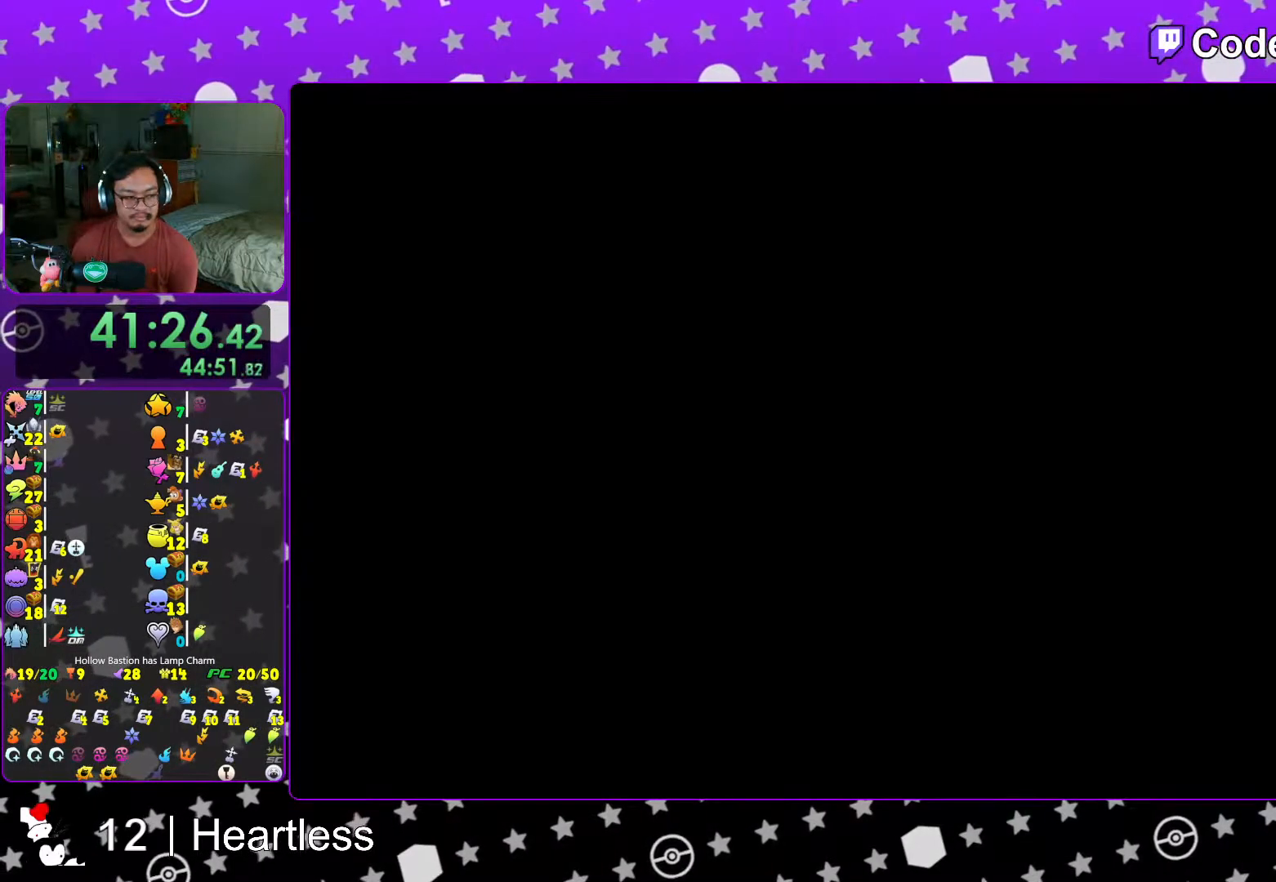
{"dt_ms": 500, "buttons": ["A"], "left_stick": "center", "right_stick": "center", "events": [[17, "B", "down"], [67, "B", "up"], [117, "A", "up"], [117, "B", "down"], [217, "A", "down"], [217, "B", "up"], [283, "A", "up"], [283, "B", "down"], [367, "A", "down"], [367, "B", "up"], [417, "B", "down"], [467, "B", "up"]]}
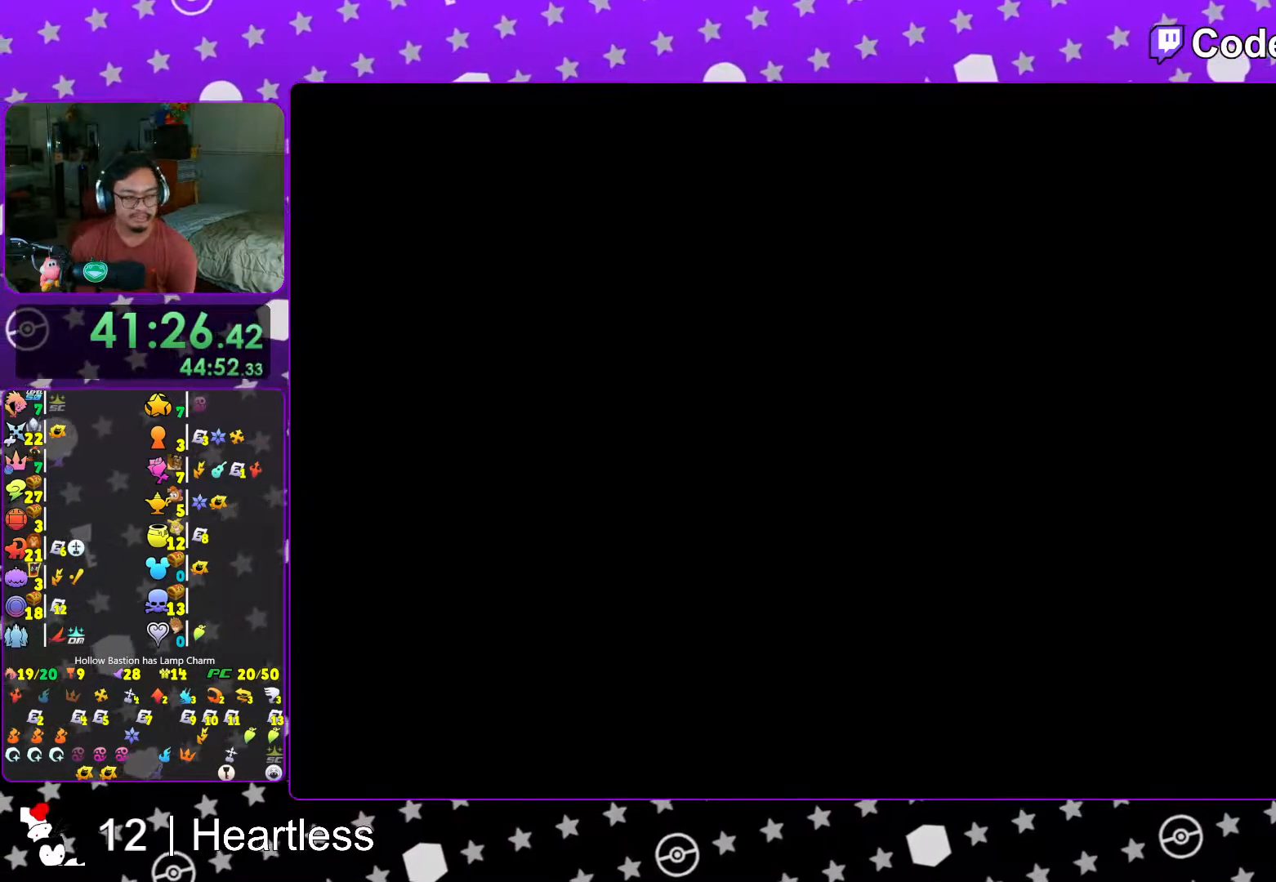
{"dt_ms": 500, "buttons": ["B"], "left_stick": "up-left", "right_stick": "center", "events": [[33, "A", "up"], [33, "B", "down"], [133, "A", "down"], [133, "B", "up"], [183, "B", "down"], [217, "A", "up"], [267, "B", "up"], [283, "A", "down"], [317, "A", "up"], [367, "left_stick", "up-left"], [483, "B", "down"]]}
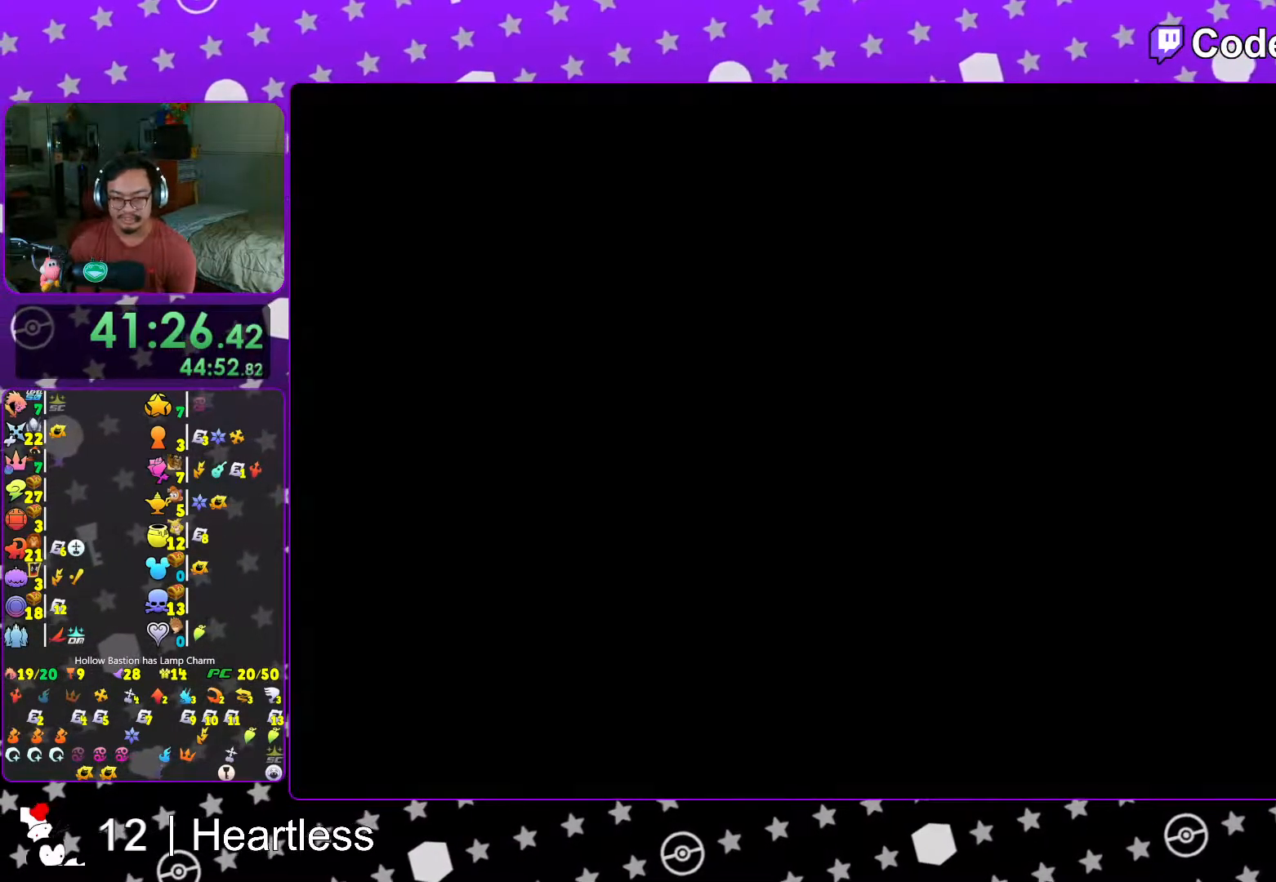
{"dt_ms": 500, "buttons": ["Y"], "left_stick": "up-left", "right_stick": "center", "events": [[67, "B", "up"], [133, "B", "down"], [233, "B", "up"], [317, "B", "down"], [417, "B", "up"], [467, "Y", "down"]]}
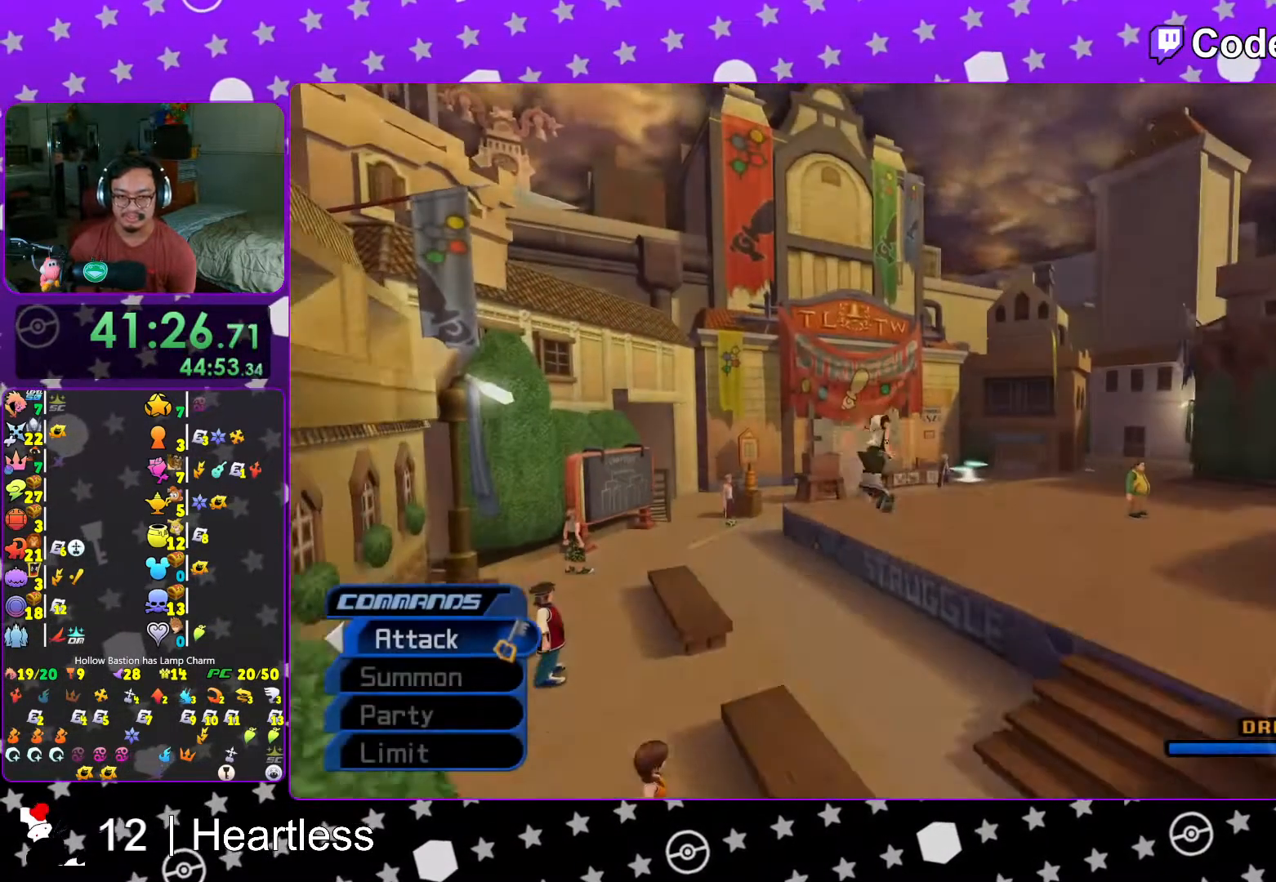
{"dt_ms": 500, "buttons": ["L1"], "left_stick": "up-left", "right_stick": "center", "events": [[233, "L1", "down"], [467, "Y", "up"]]}
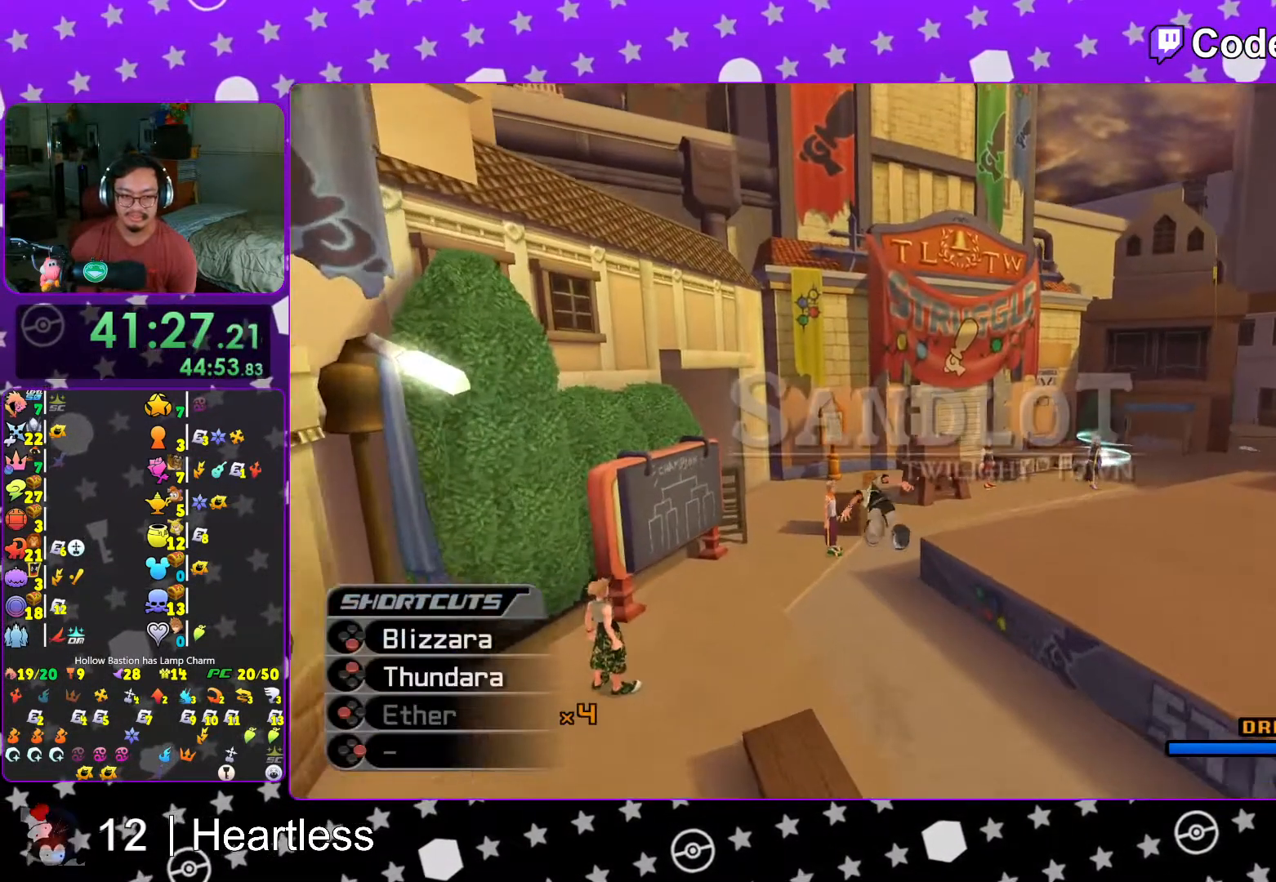
{"dt_ms": 500, "buttons": [], "left_stick": "up-left", "right_stick": "center", "events": [[17, "L1", "up"], [167, "L1", "down"], [233, "L1", "up"], [333, "right_stick", "down"], [367, "L1", "down"], [383, "right_stick", "center"], [417, "L1", "up"]]}
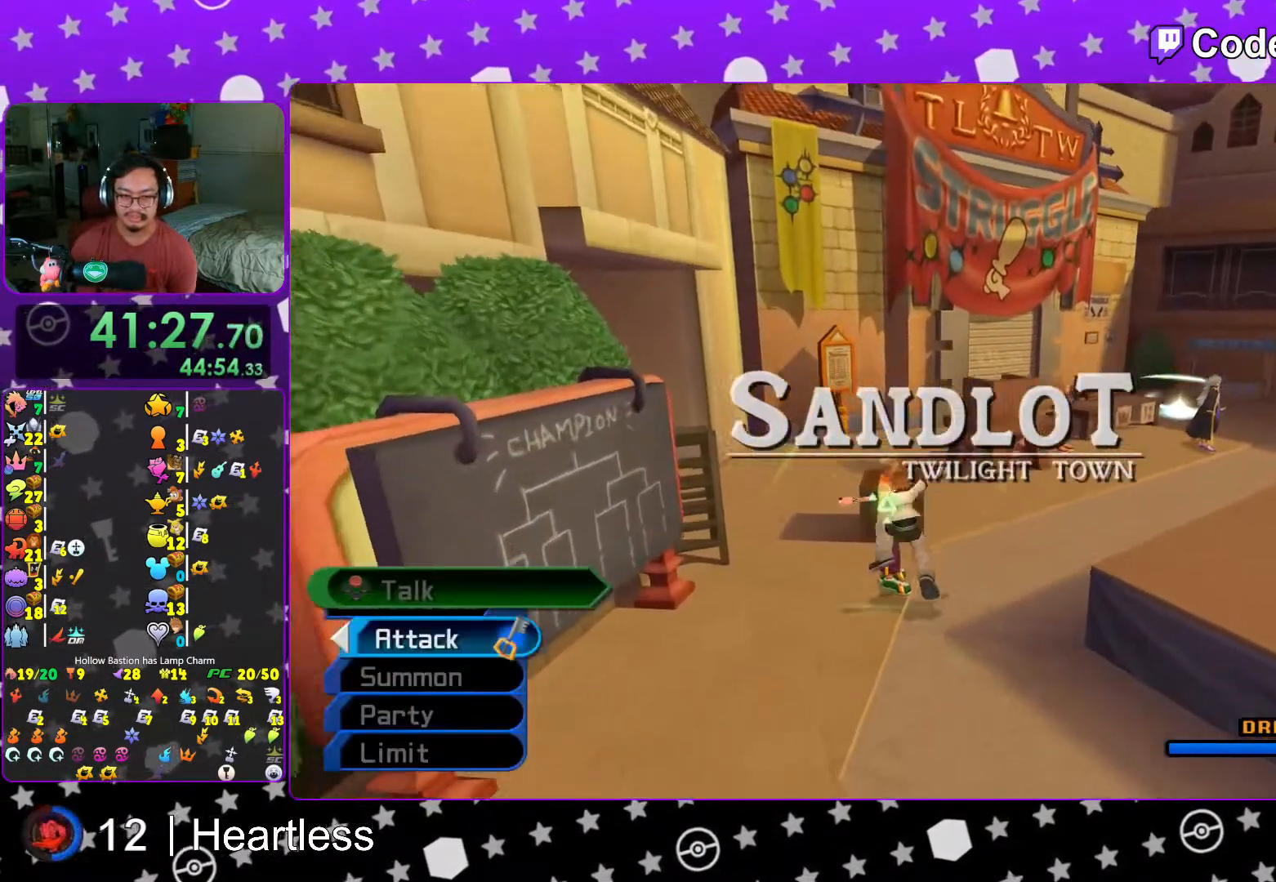
{"dt_ms": 500, "buttons": [], "left_stick": "center", "right_stick": "center", "events": [[17, "right_stick", "down"], [133, "right_stick", "center"], [167, "X", "down"], [267, "X", "up"], [283, "left_stick", "center"], [367, "X", "down"], [433, "X", "up"]]}
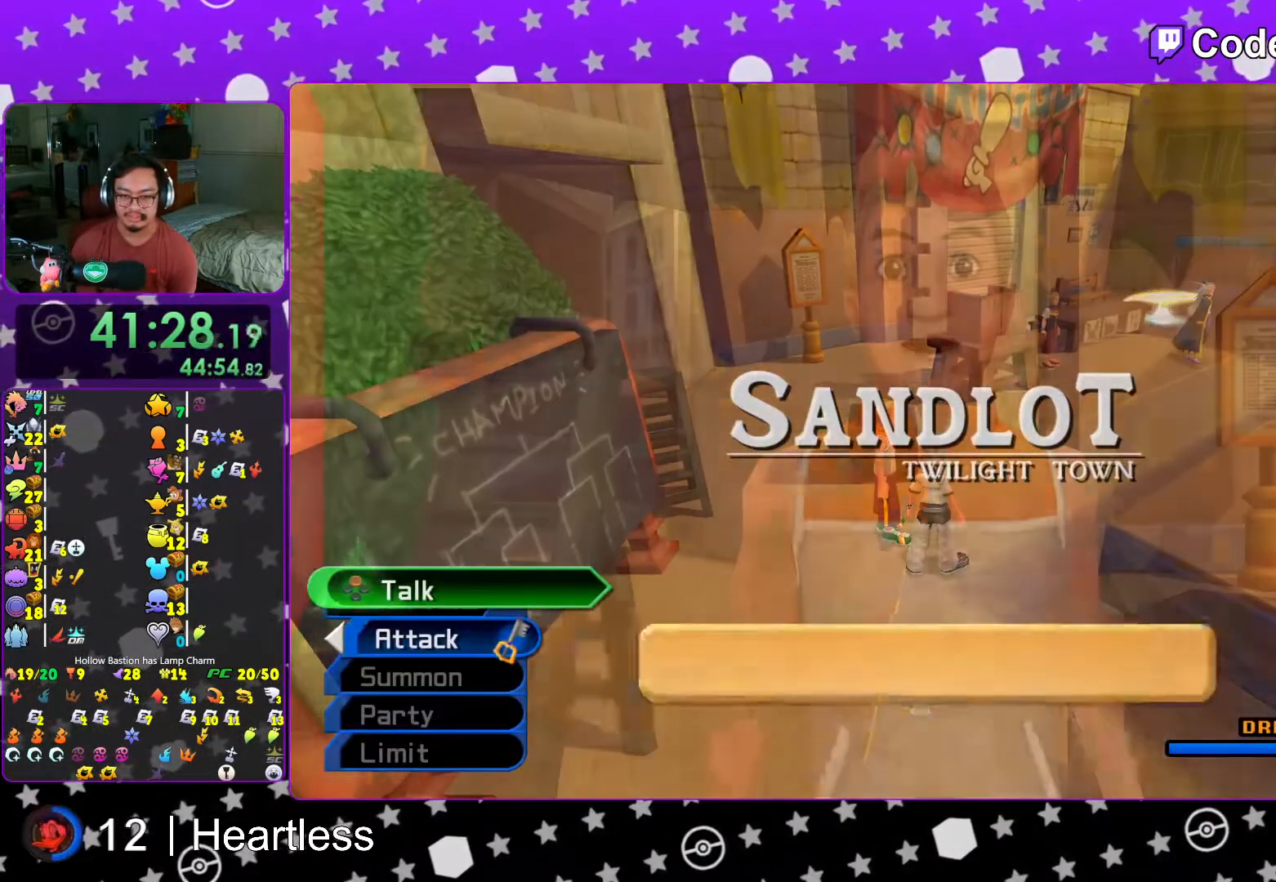
{"dt_ms": 500, "buttons": [], "left_stick": "center", "right_stick": "center", "events": [[33, "A", "down"], [117, "A", "up"], [217, "A", "down"], [283, "A", "up"], [367, "A", "down"], [467, "A", "up"]]}
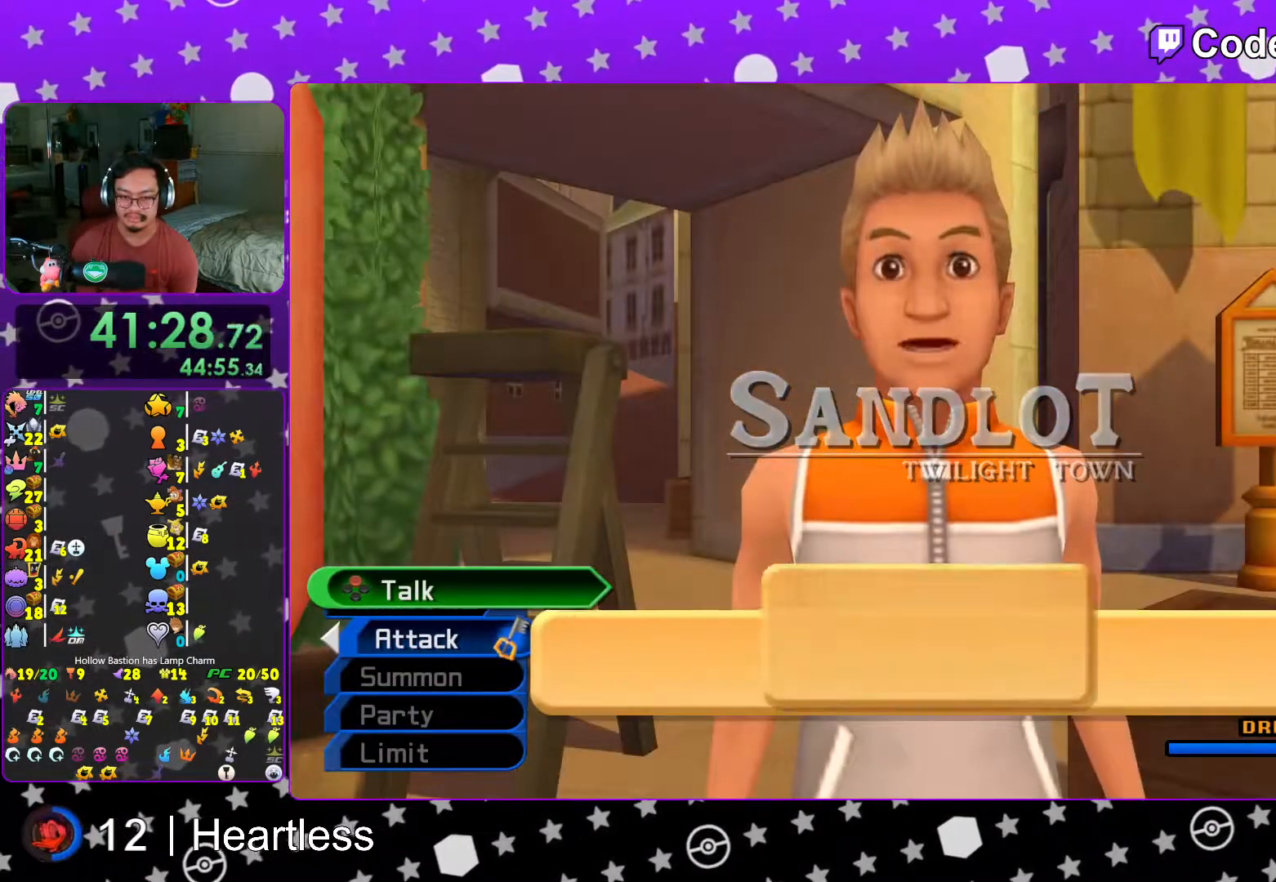
{"dt_ms": 500, "buttons": ["A"], "left_stick": "center", "right_stick": "center", "events": [[283, "DPAD_DOWN", "down"], [383, "A", "down"], [417, "DPAD_DOWN", "up"]]}
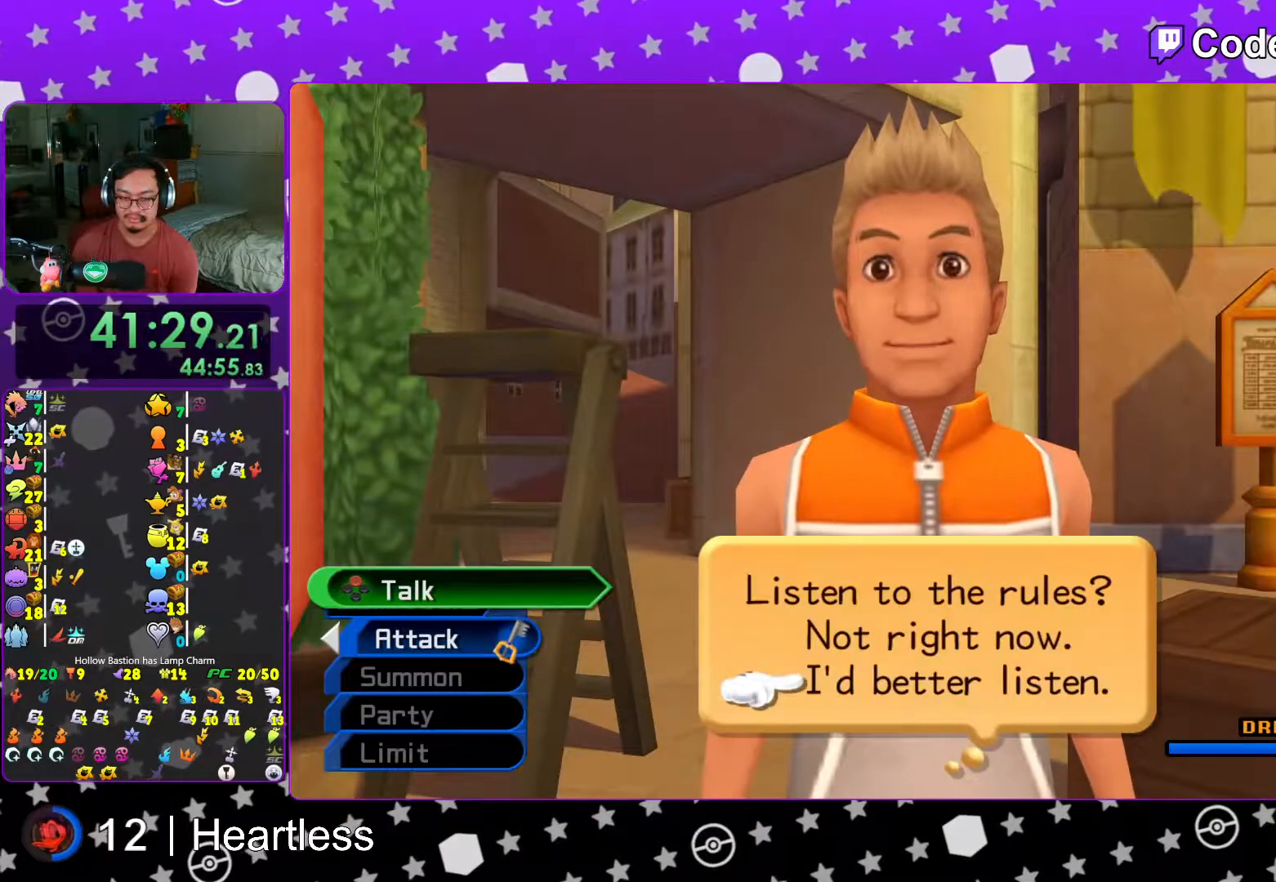
{"dt_ms": 500, "buttons": ["A"], "left_stick": "center", "right_stick": "center", "events": [[17, "A", "up"], [33, "A", "down"], [67, "B", "down"], [133, "B", "up"], [217, "B", "down"], [233, "A", "up"], [283, "A", "down"], [317, "B", "up"]]}
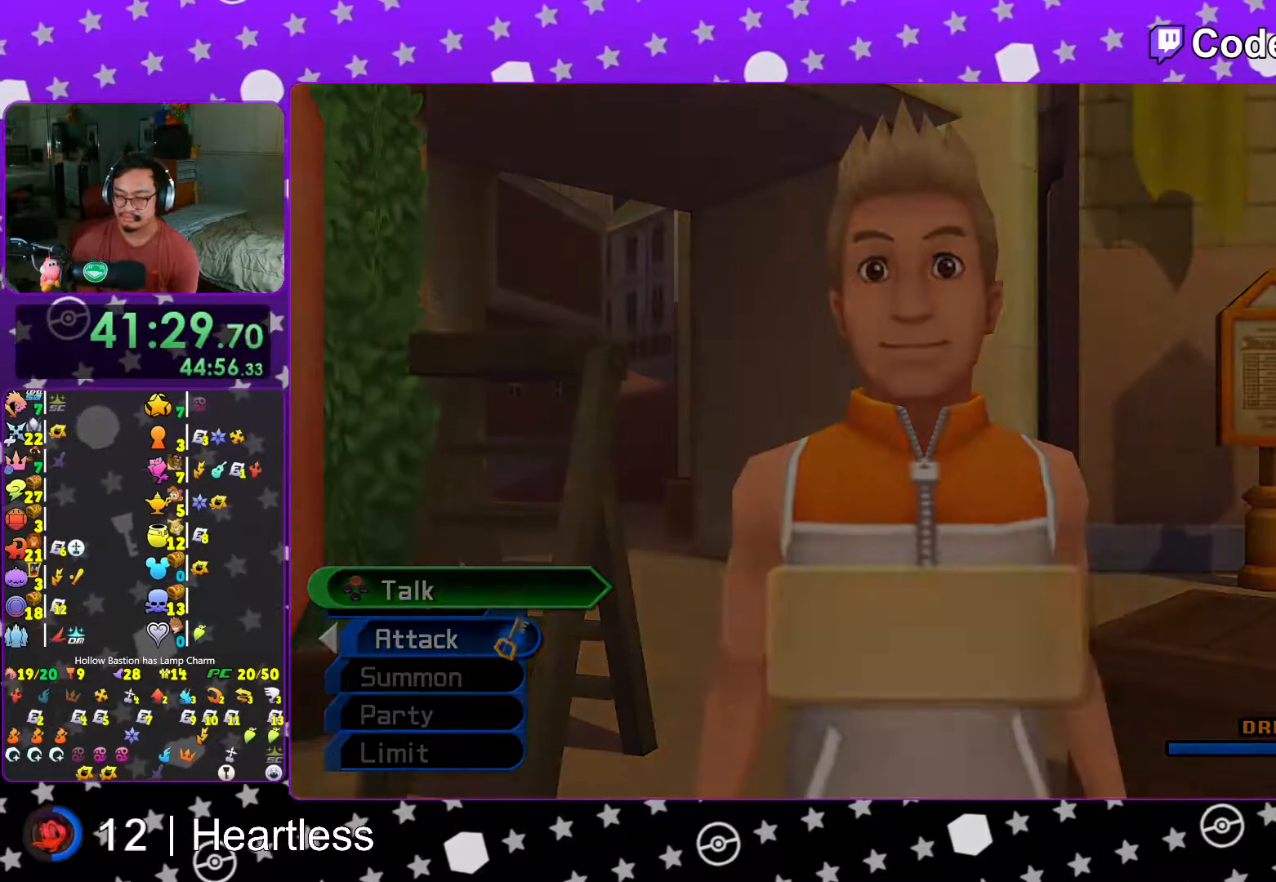
{"dt_ms": 500, "buttons": ["A"], "left_stick": "center", "right_stick": "center", "events": [[17, "B", "down"], [117, "A", "up"], [217, "A", "down"], [233, "A", "up"], [317, "A", "down"], [317, "B", "up"], [367, "A", "up"], [367, "B", "down"], [433, "A", "down"], [433, "B", "up"]]}
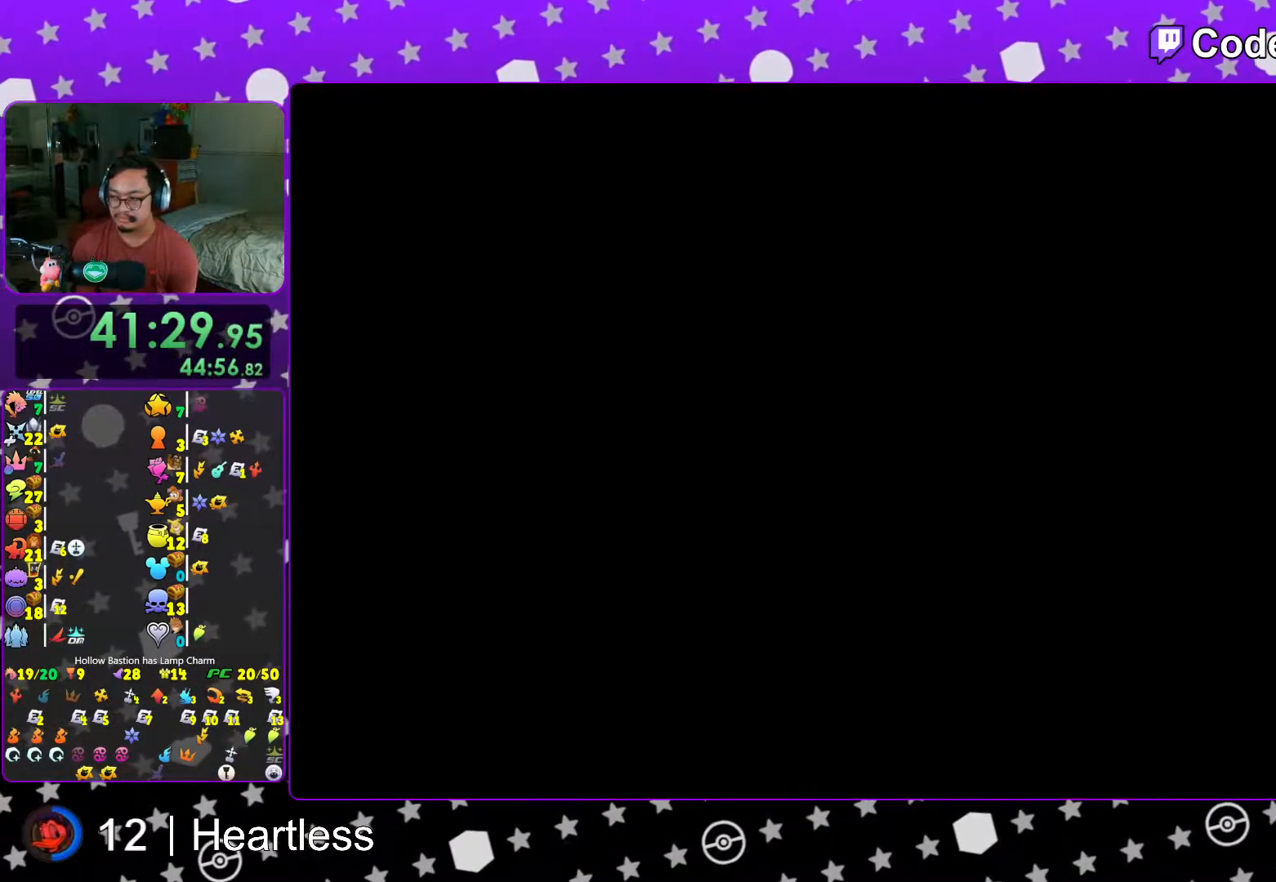
{"dt_ms": 500, "buttons": ["B"], "left_stick": "center", "right_stick": "center", "events": [[17, "A", "up"], [17, "B", "down"], [67, "A", "down"], [83, "B", "up"], [133, "A", "up"], [133, "B", "down"], [183, "A", "down"], [183, "B", "up"], [267, "A", "up"], [267, "B", "down"], [317, "B", "up"], [417, "B", "down"]]}
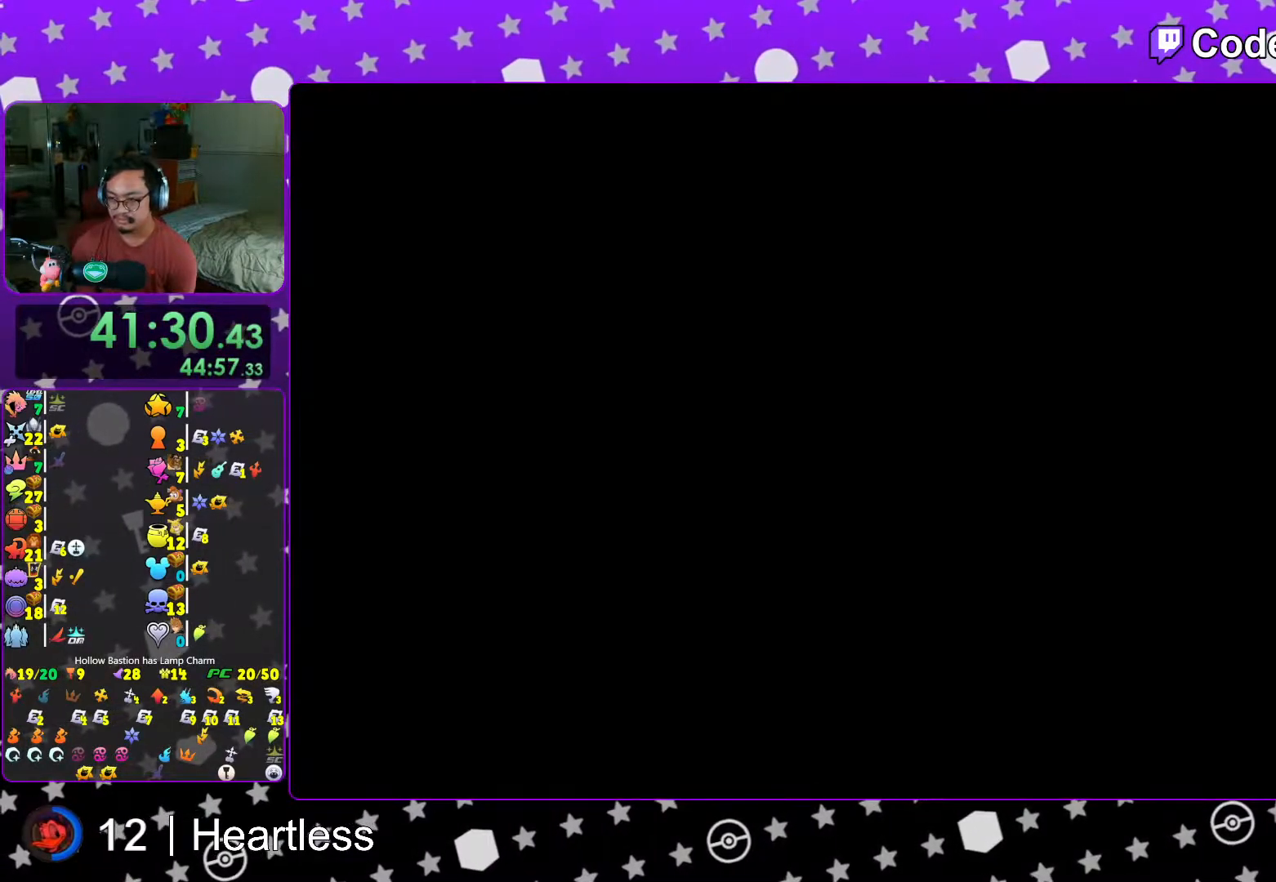
{"dt_ms": 500, "buttons": [], "left_stick": "center", "right_stick": "center", "events": [[17, "B", "up"], [67, "B", "down"], [117, "B", "up"], [233, "B", "down"], [267, "B", "up"], [367, "B", "down"], [417, "B", "up"]]}
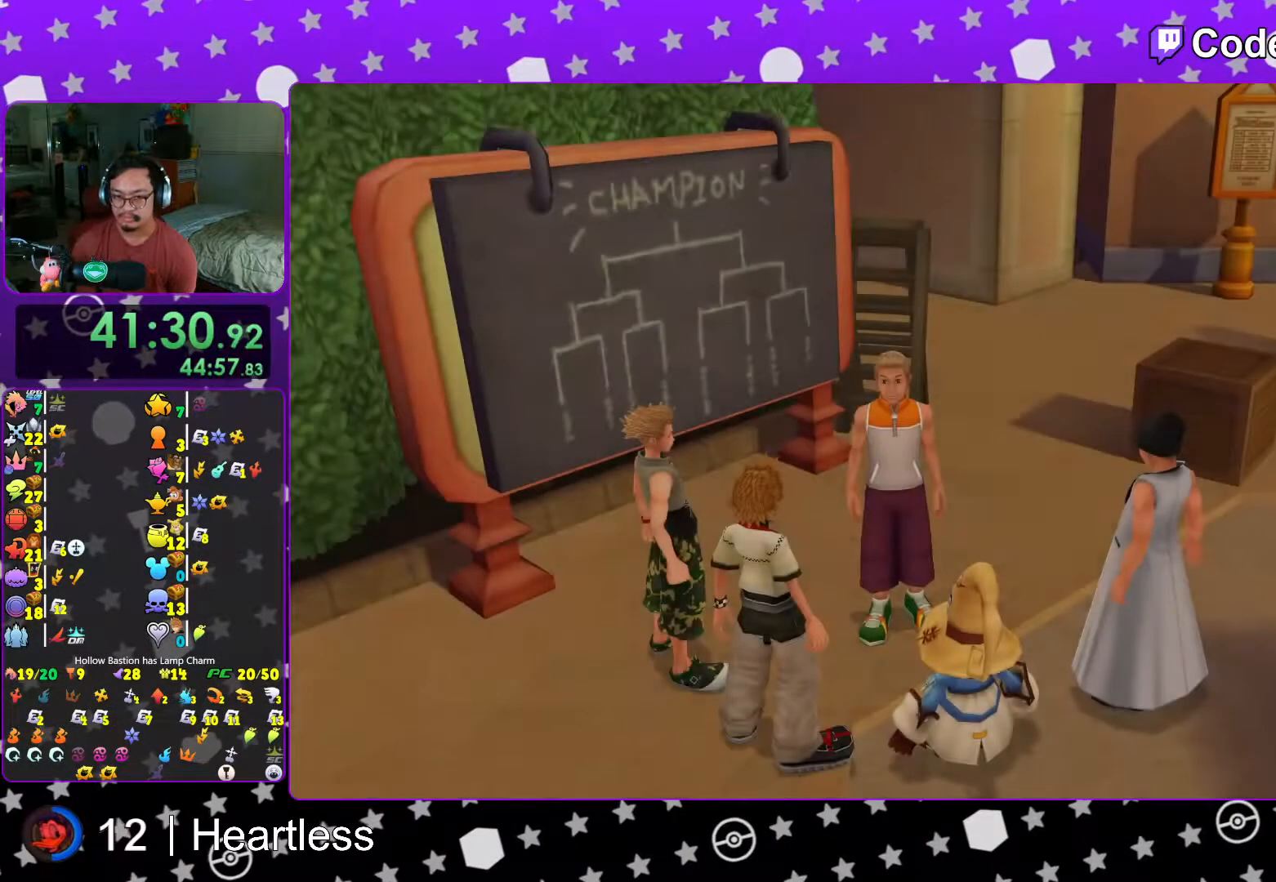
{"dt_ms": 500, "buttons": ["L1"], "left_stick": "center", "right_stick": "center", "events": [[167, "START", "down"], [217, "START", "up"], [283, "DPAD_DOWN", "down"], [367, "A", "down"], [383, "DPAD_DOWN", "up"], [467, "A", "up"], [483, "L1", "down"]]}
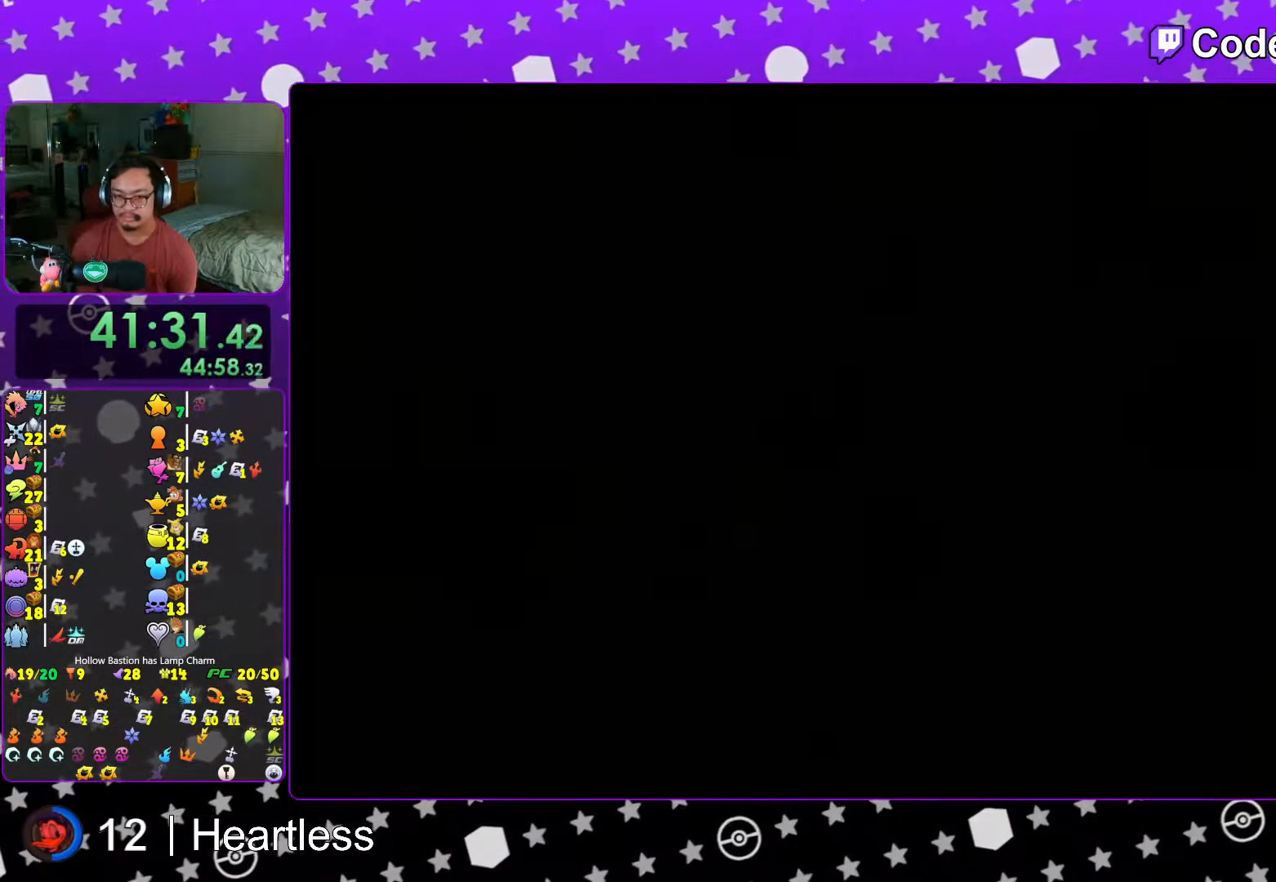
{"dt_ms": 500, "buttons": [], "left_stick": "up-left", "right_stick": "center", "events": [[17, "A", "down"], [17, "left_stick", "up-left"], [83, "L1", "up"], [133, "A", "up"], [217, "L1", "down"], [283, "L1", "up"], [417, "L1", "down"], [467, "L1", "up"]]}
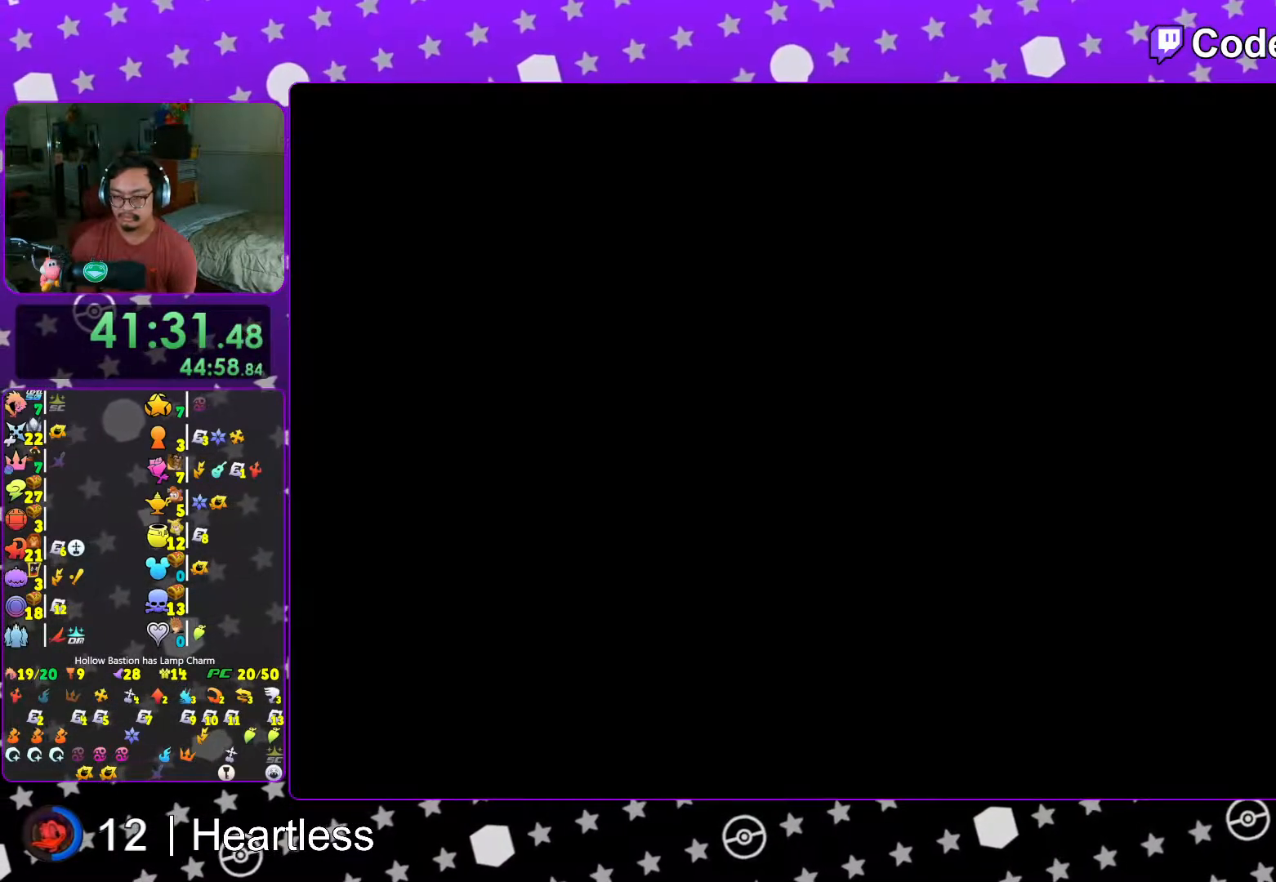
{"dt_ms": 500, "buttons": ["Y"], "left_stick": "up-left", "right_stick": "center", "events": [[167, "B", "down"], [217, "B", "up"], [317, "B", "down"], [367, "B", "up"], [367, "Y", "down"]]}
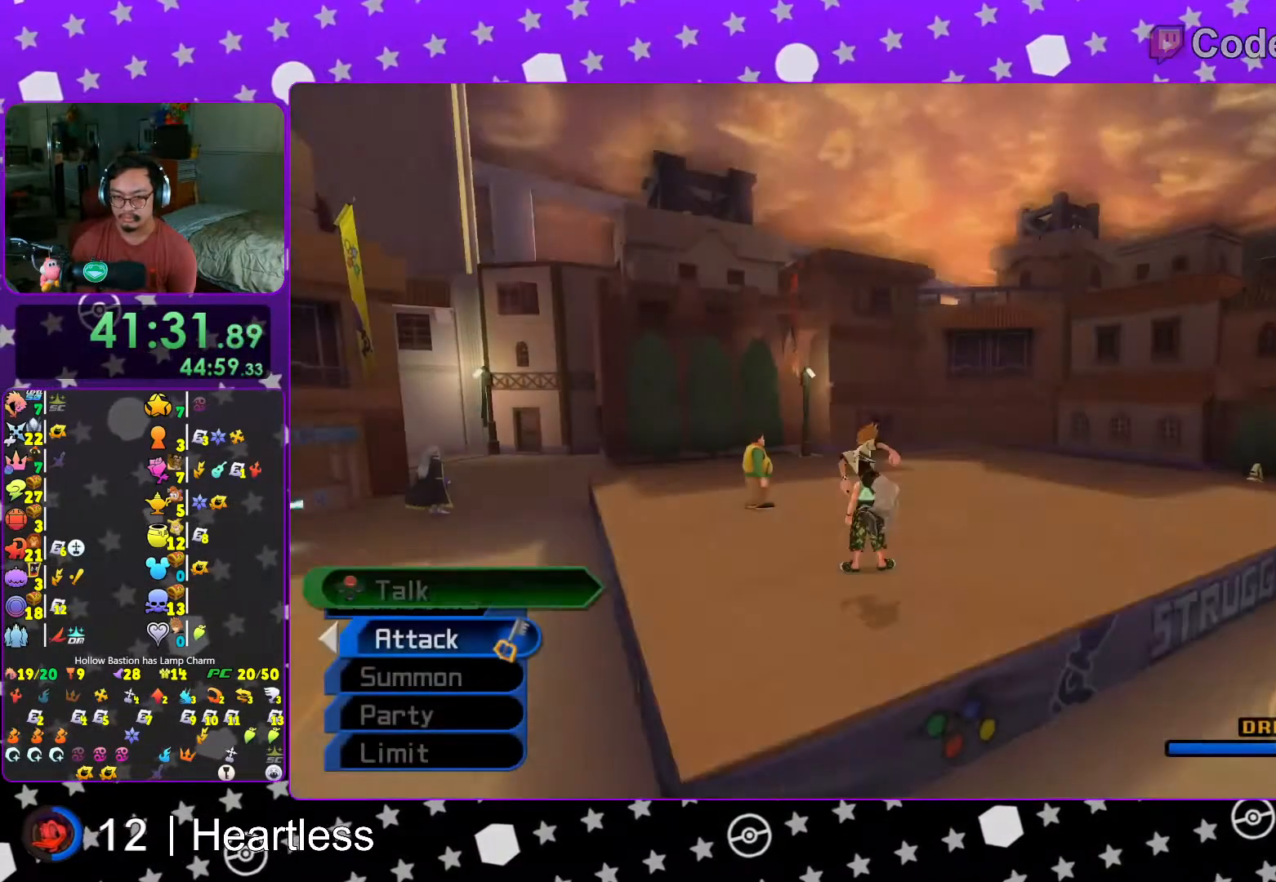
{"dt_ms": 500, "buttons": [], "left_stick": "up-left", "right_stick": "down", "events": [[33, "Y", "up"], [183, "L1", "down"], [267, "L1", "up"], [417, "L1", "down"], [467, "right_stick", "down"], [483, "L1", "up"]]}
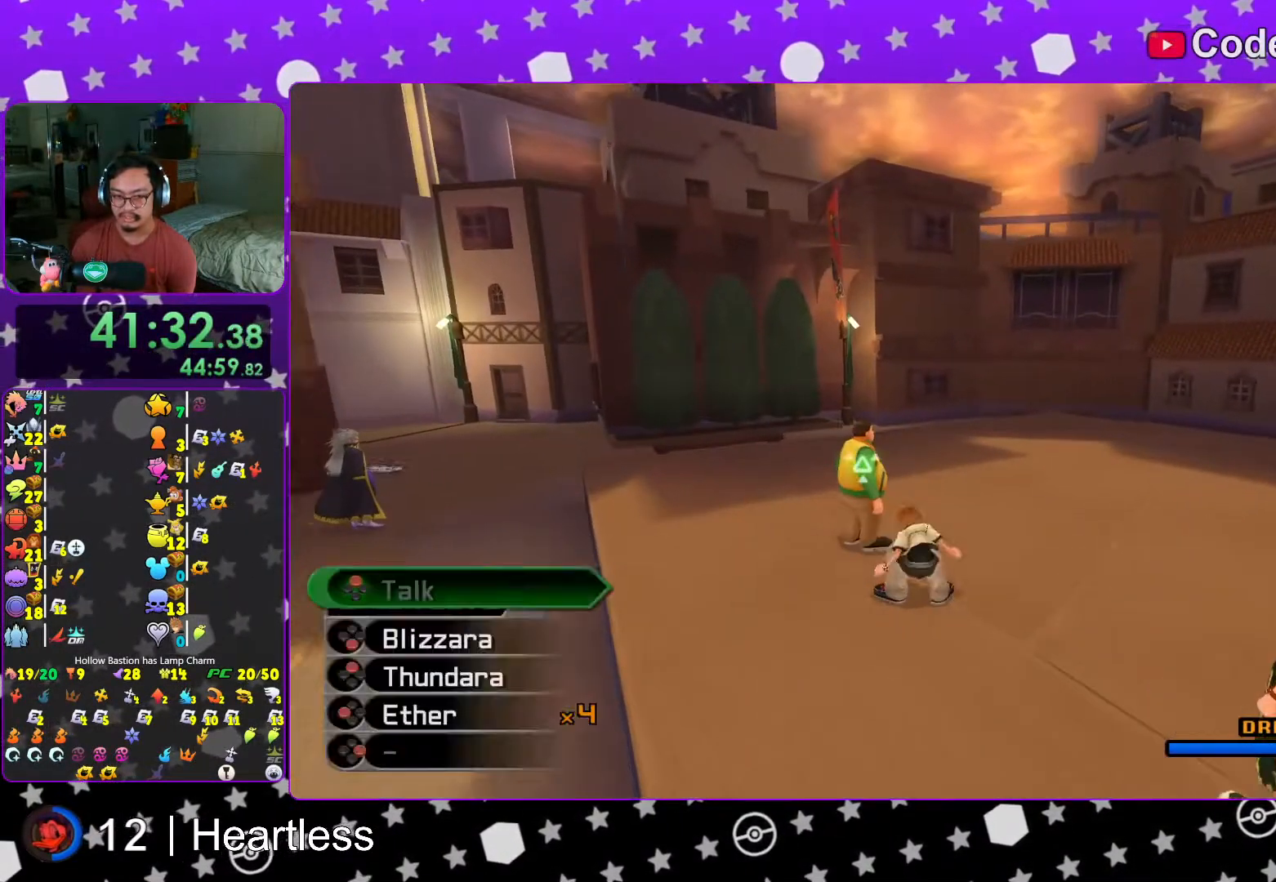
{"dt_ms": 500, "buttons": ["A"], "left_stick": "center", "right_stick": "center", "events": [[117, "right_stick", "center"], [167, "X", "down"], [233, "X", "up"], [317, "X", "down"], [367, "left_stick", "center"], [417, "X", "up"], [467, "A", "down"]]}
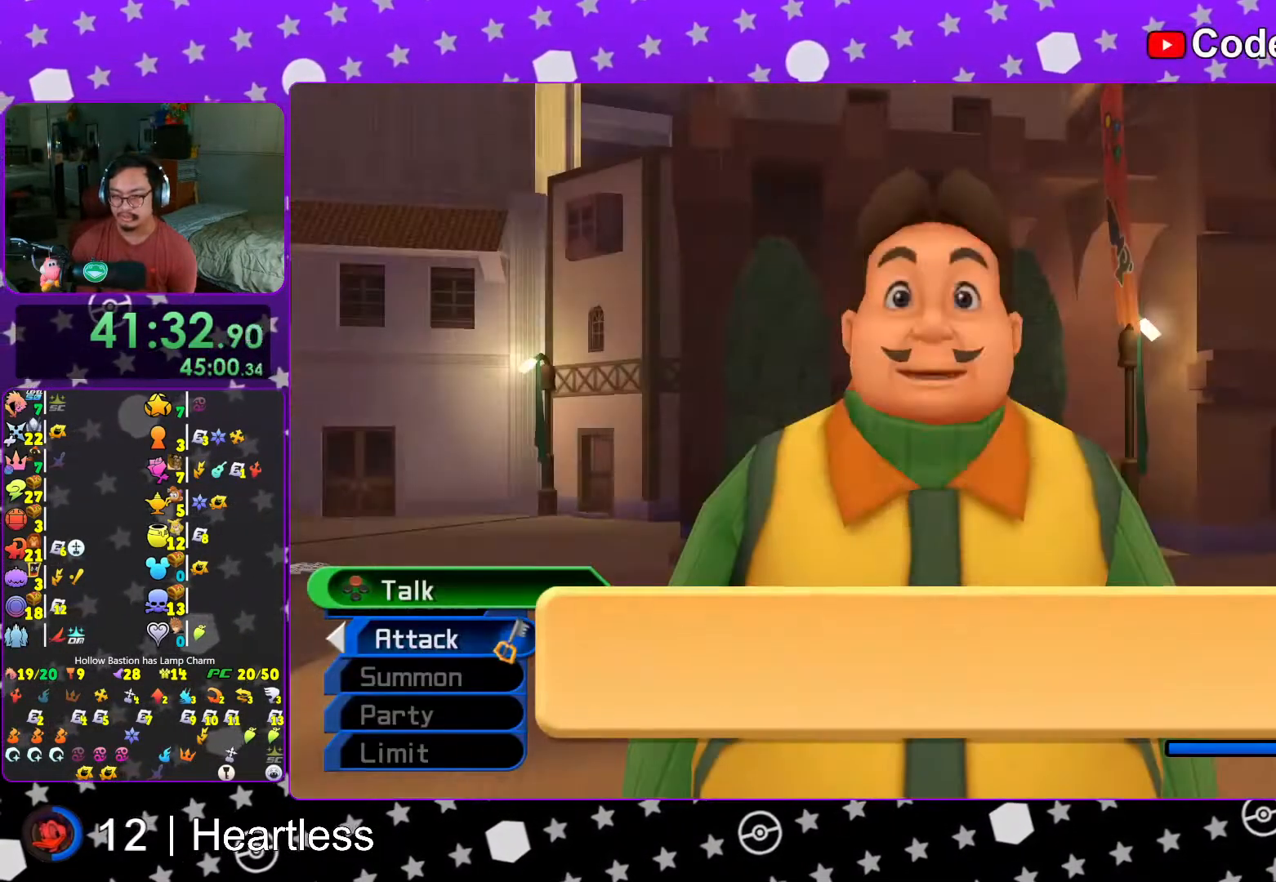
{"dt_ms": 500, "buttons": [], "left_stick": "center", "right_stick": "center", "events": [[67, "A", "up"], [117, "A", "down"], [217, "A", "up"], [267, "A", "down"], [367, "A", "up"]]}